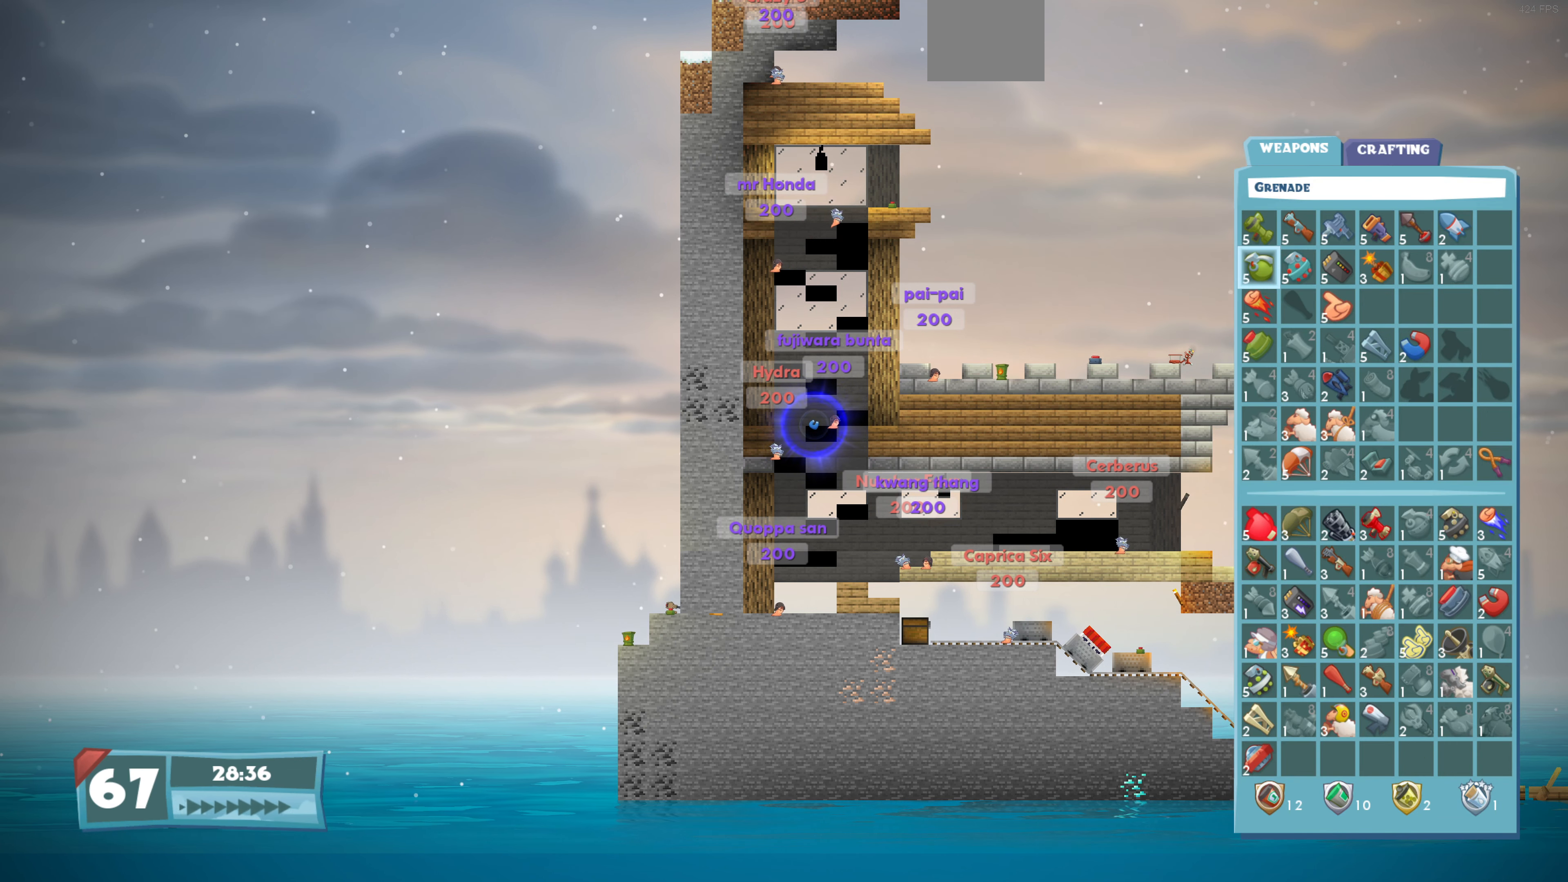
Gameplay with a controller (PlayStation layout); each line is a JSON object with the inputs held at the frame after it. "events" lists button and stick changes between this image and that frame as [ms after this image, input, new state], when the widget could be followed in between.
{"buttons": [], "left_stick": "center", "right_stick": "center", "events": []}
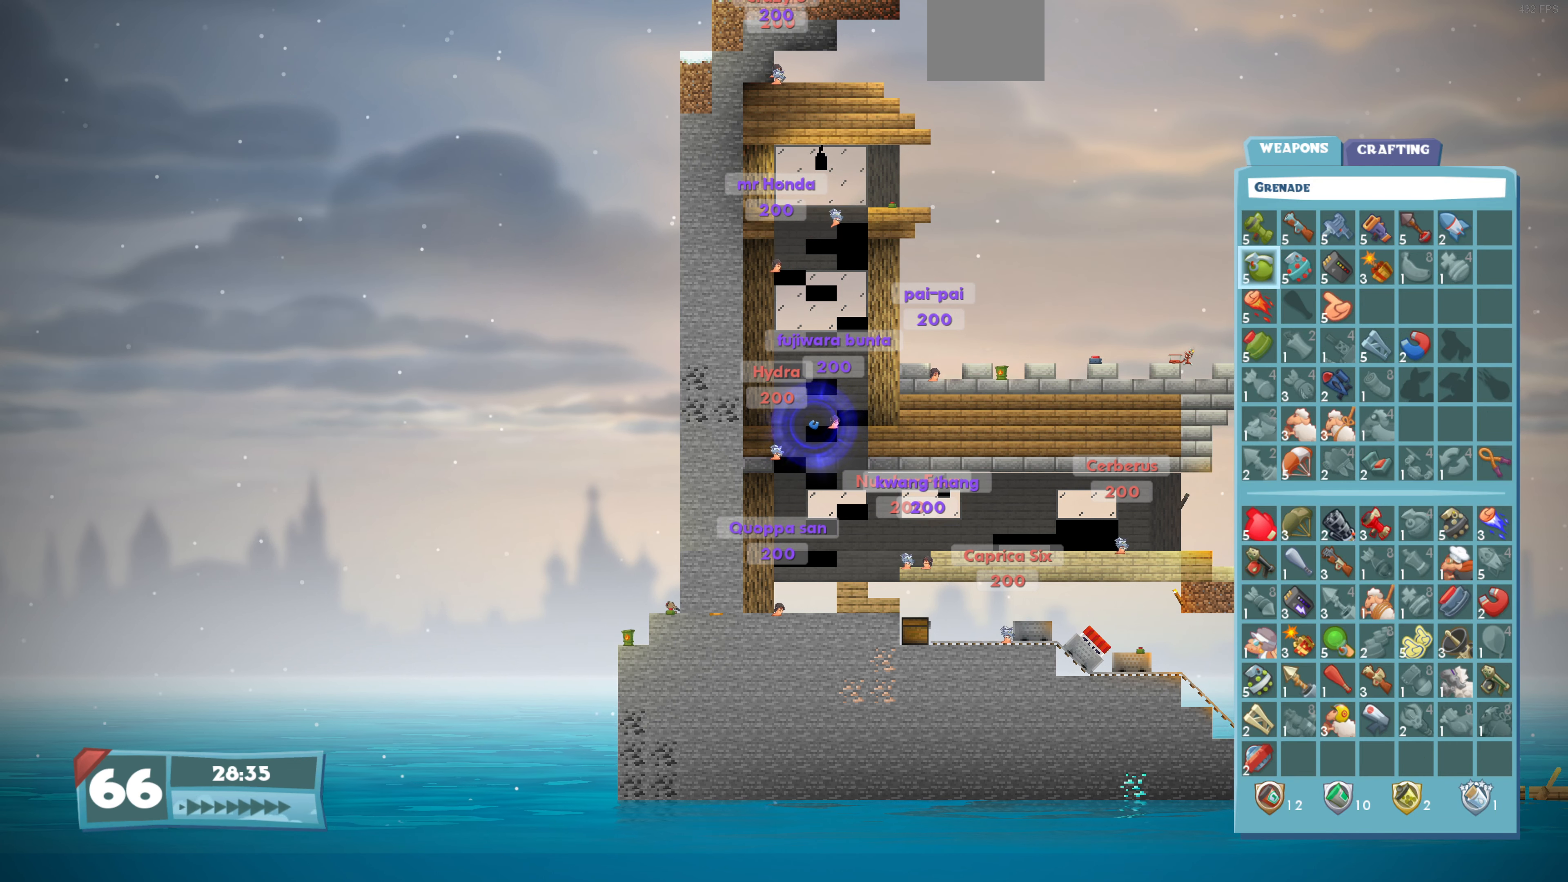
{"buttons": [], "left_stick": "center", "right_stick": "center", "events": [[67, "DPAD_DOWN", "down"], [200, "DPAD_DOWN", "up"], [300, "DPAD_DOWN", "down"], [367, "DPAD_DOWN", "up"]]}
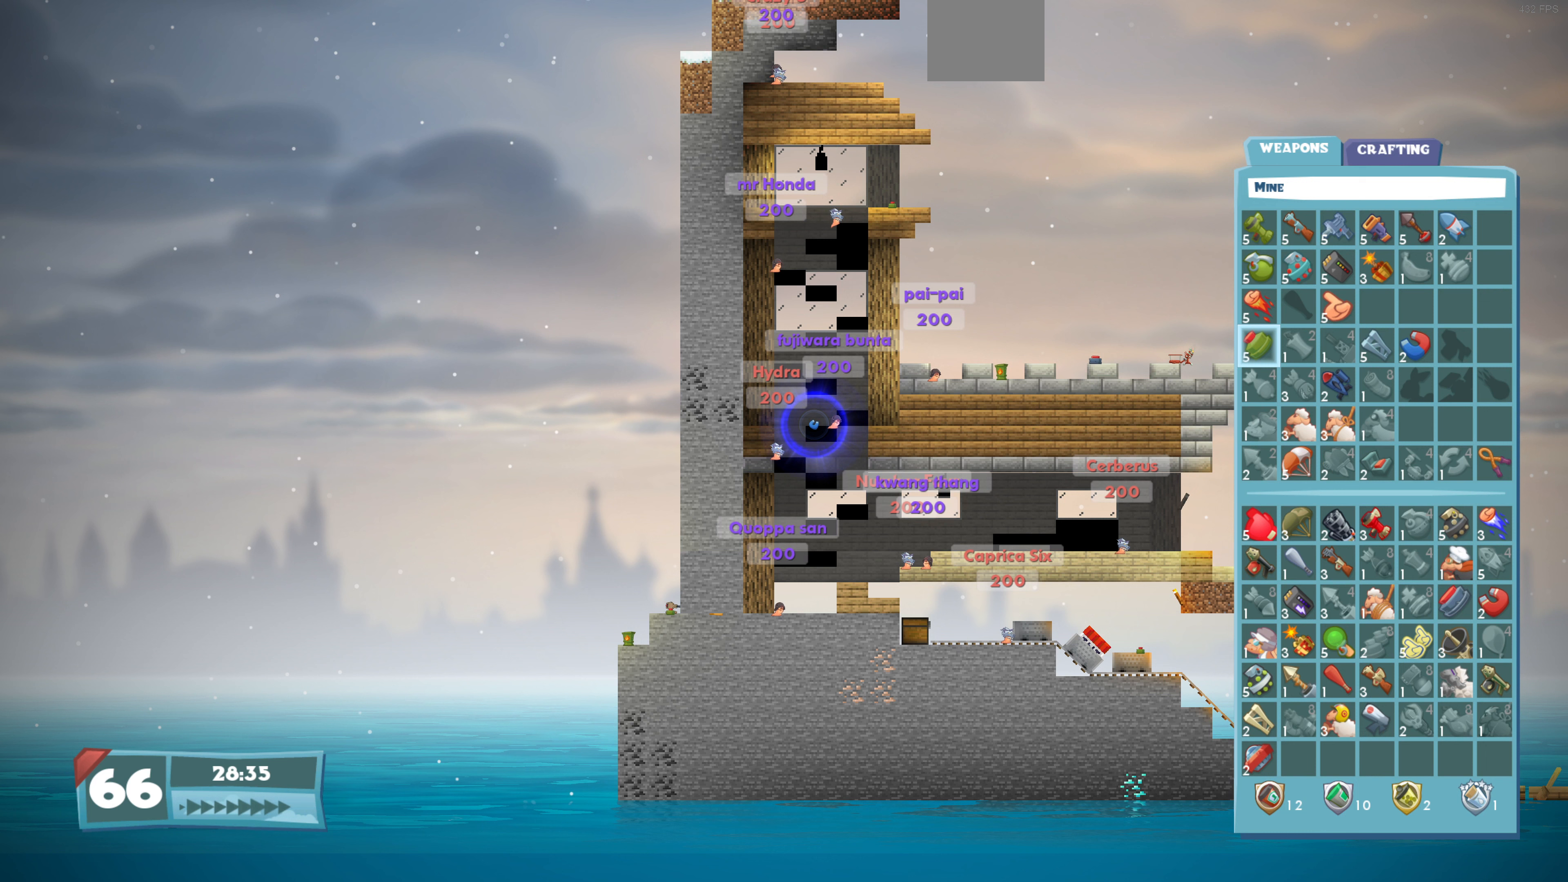
{"buttons": [], "left_stick": "center", "right_stick": "center", "events": [[33, "DPAD_DOWN", "down"], [167, "DPAD_DOWN", "up"], [400, "DPAD_UP", "down"], [467, "DPAD_UP", "up"]]}
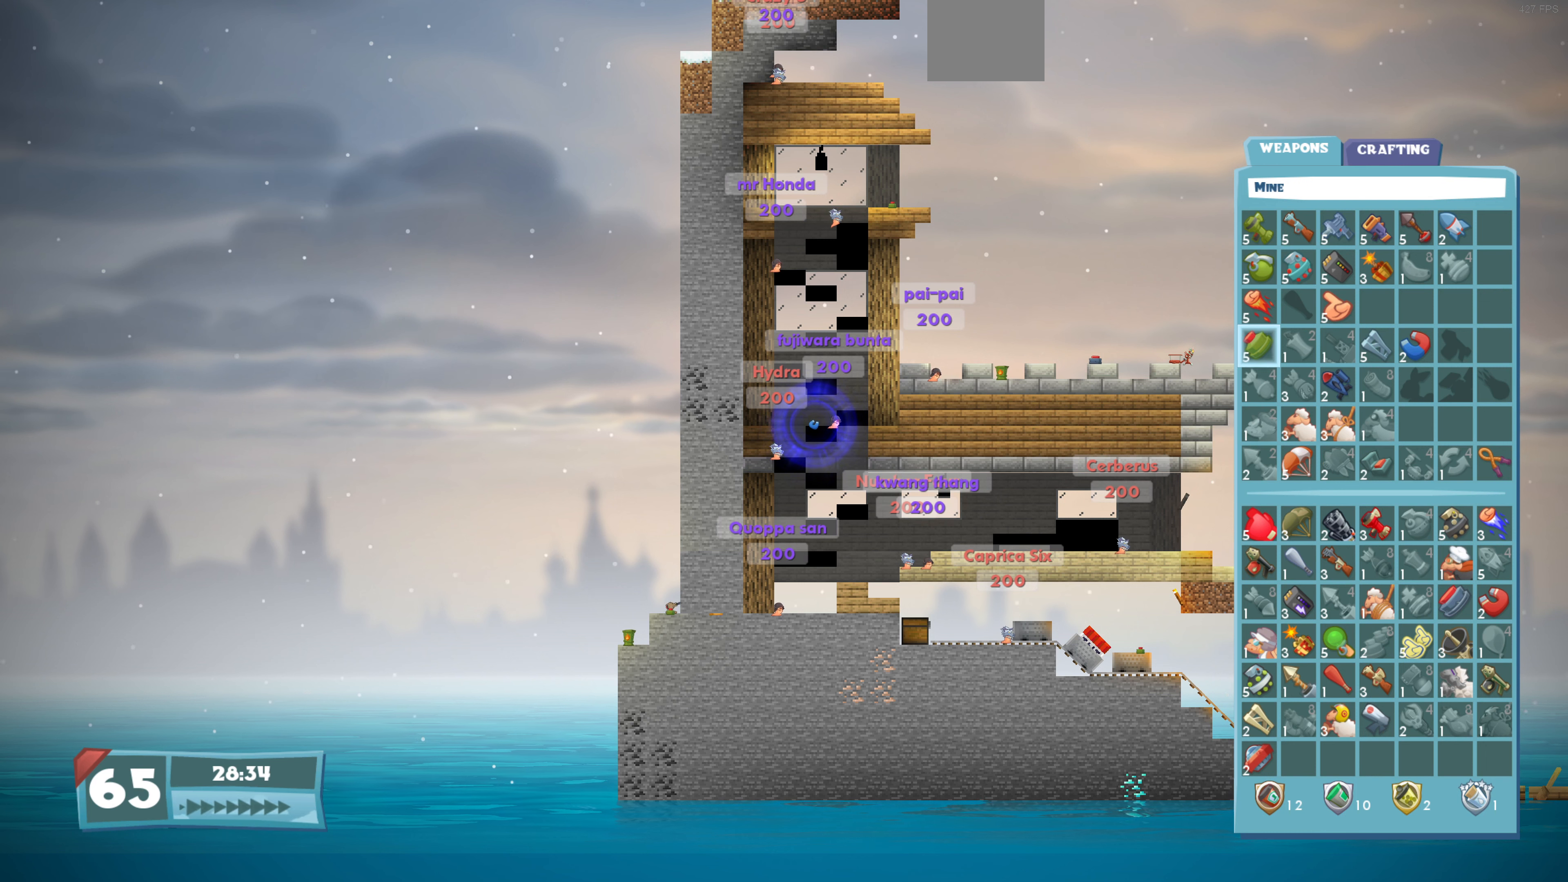
{"buttons": [], "left_stick": "center", "right_stick": "center", "events": [[100, "DPAD_UP", "down"], [167, "DPAD_UP", "up"], [333, "DPAD_UP", "down"], [367, "DPAD_UP", "up"]]}
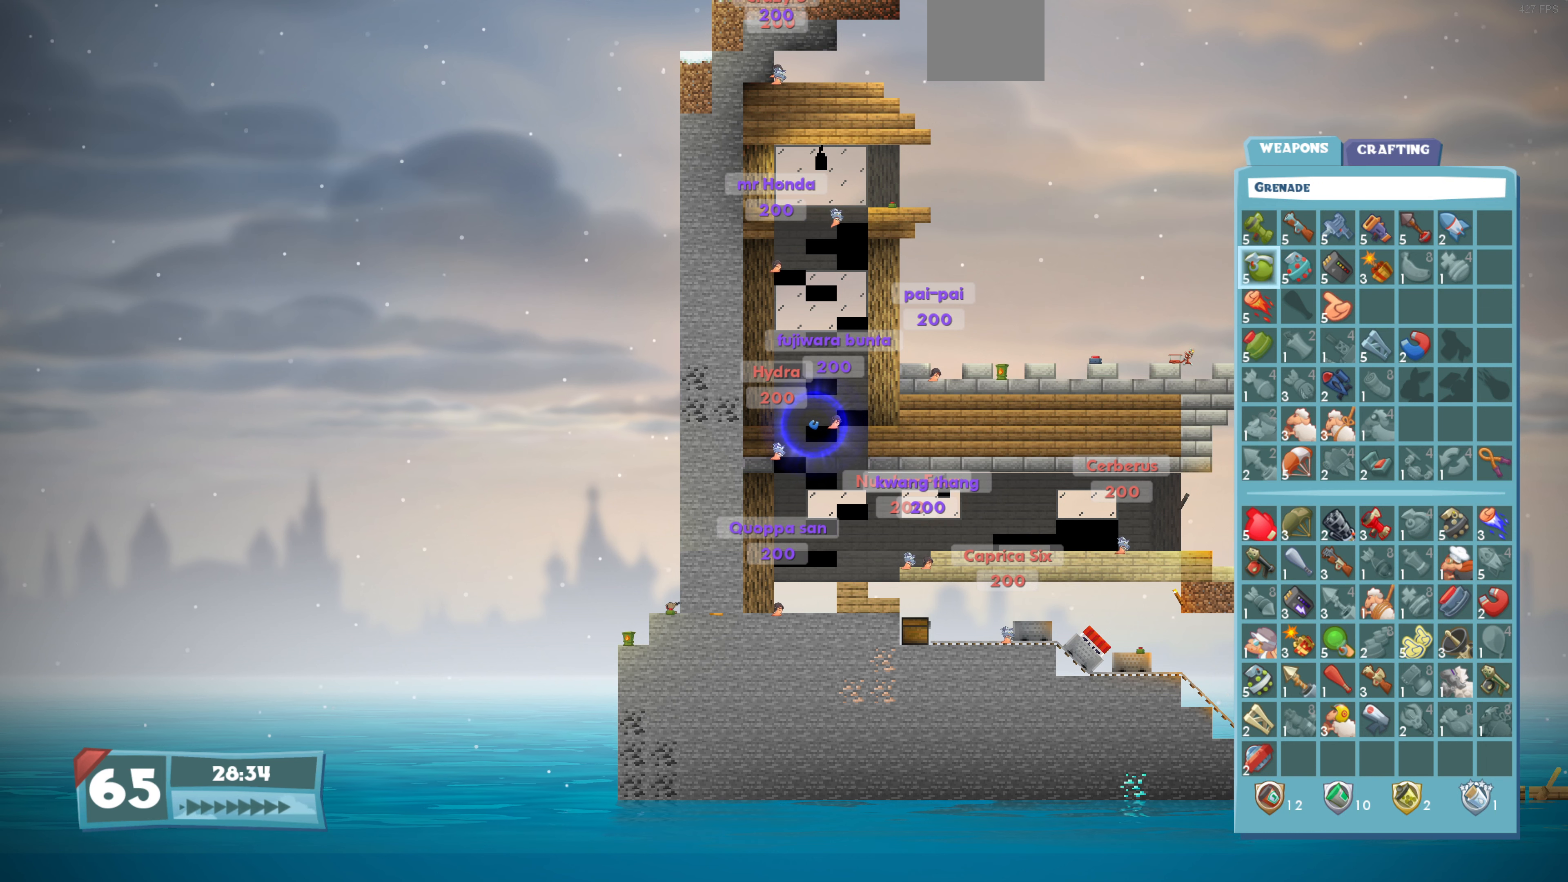
{"buttons": ["DPAD_DOWN"], "left_stick": "center", "right_stick": "center", "events": [[33, "DPAD_RIGHT", "down"], [133, "DPAD_RIGHT", "up"], [300, "DPAD_DOWN", "down"], [400, "DPAD_DOWN", "up"], [500, "DPAD_DOWN", "down"]]}
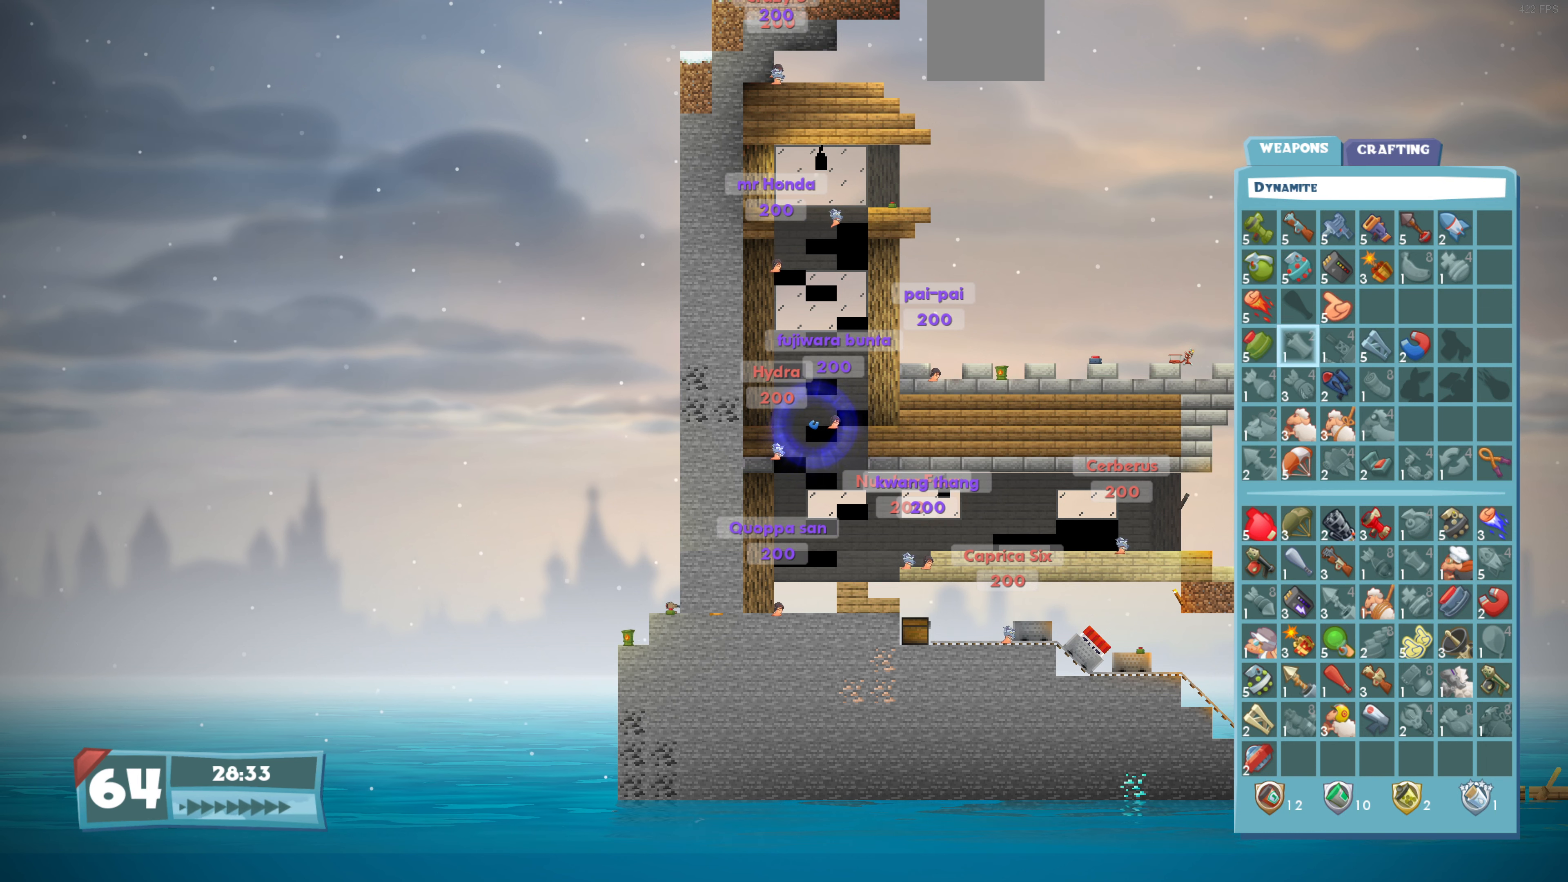
{"buttons": ["DPAD_DOWN"], "left_stick": "center", "right_stick": "center", "events": [[100, "DPAD_DOWN", "up"], [200, "DPAD_DOWN", "down"], [300, "DPAD_DOWN", "up"], [400, "DPAD_DOWN", "down"]]}
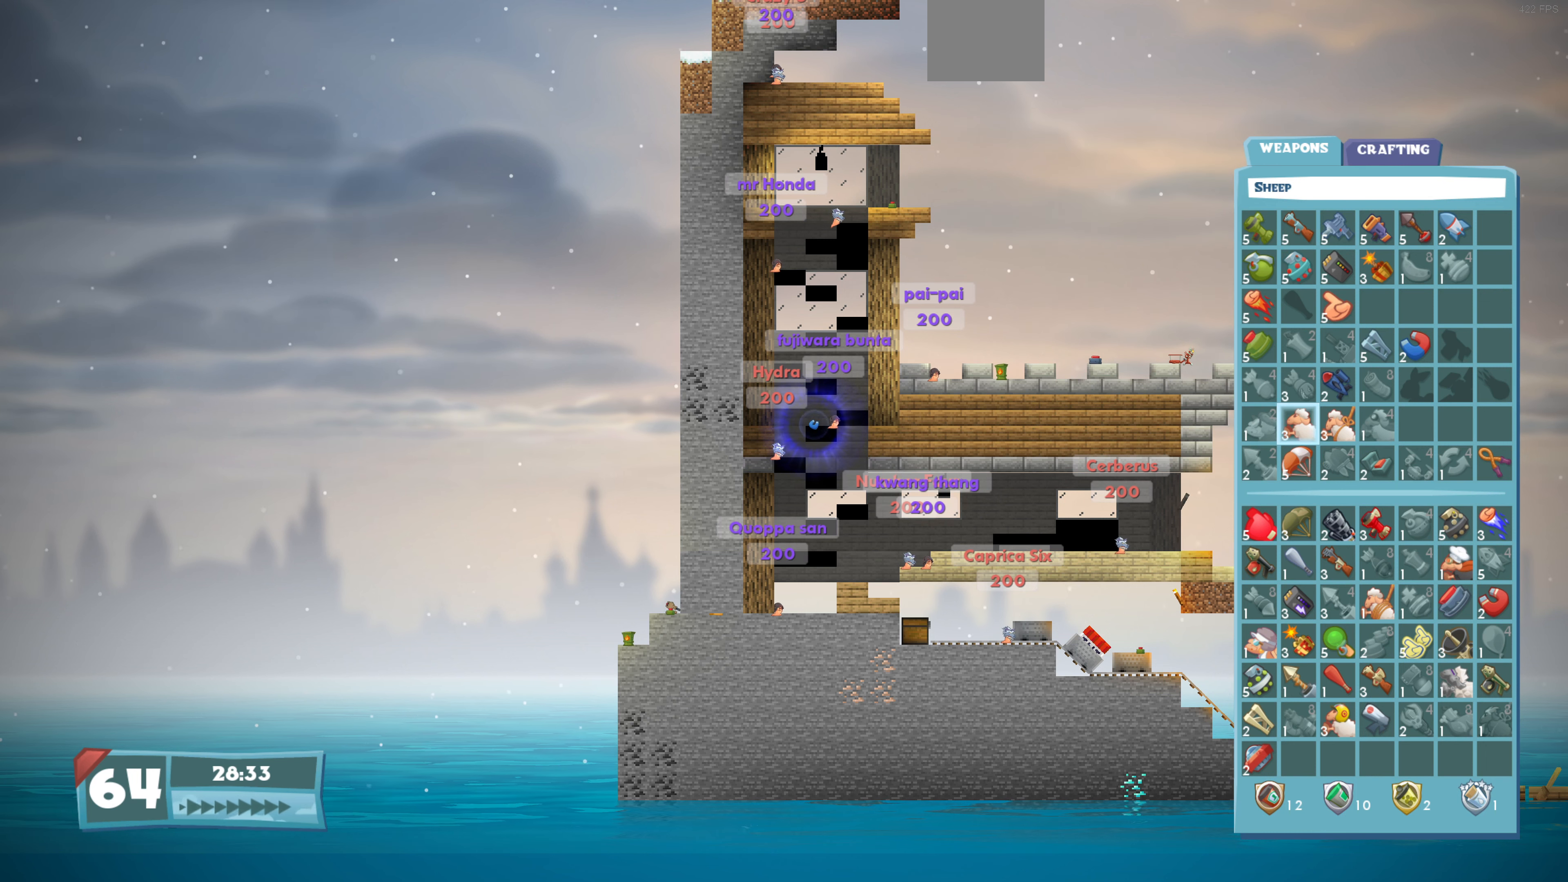
{"buttons": ["DPAD_DOWN"], "left_stick": "center", "right_stick": "center", "events": [[33, "DPAD_DOWN", "up"], [100, "DPAD_DOWN", "down"], [200, "DPAD_DOWN", "up"], [300, "DPAD_DOWN", "down"], [400, "DPAD_DOWN", "up"], [500, "DPAD_DOWN", "down"]]}
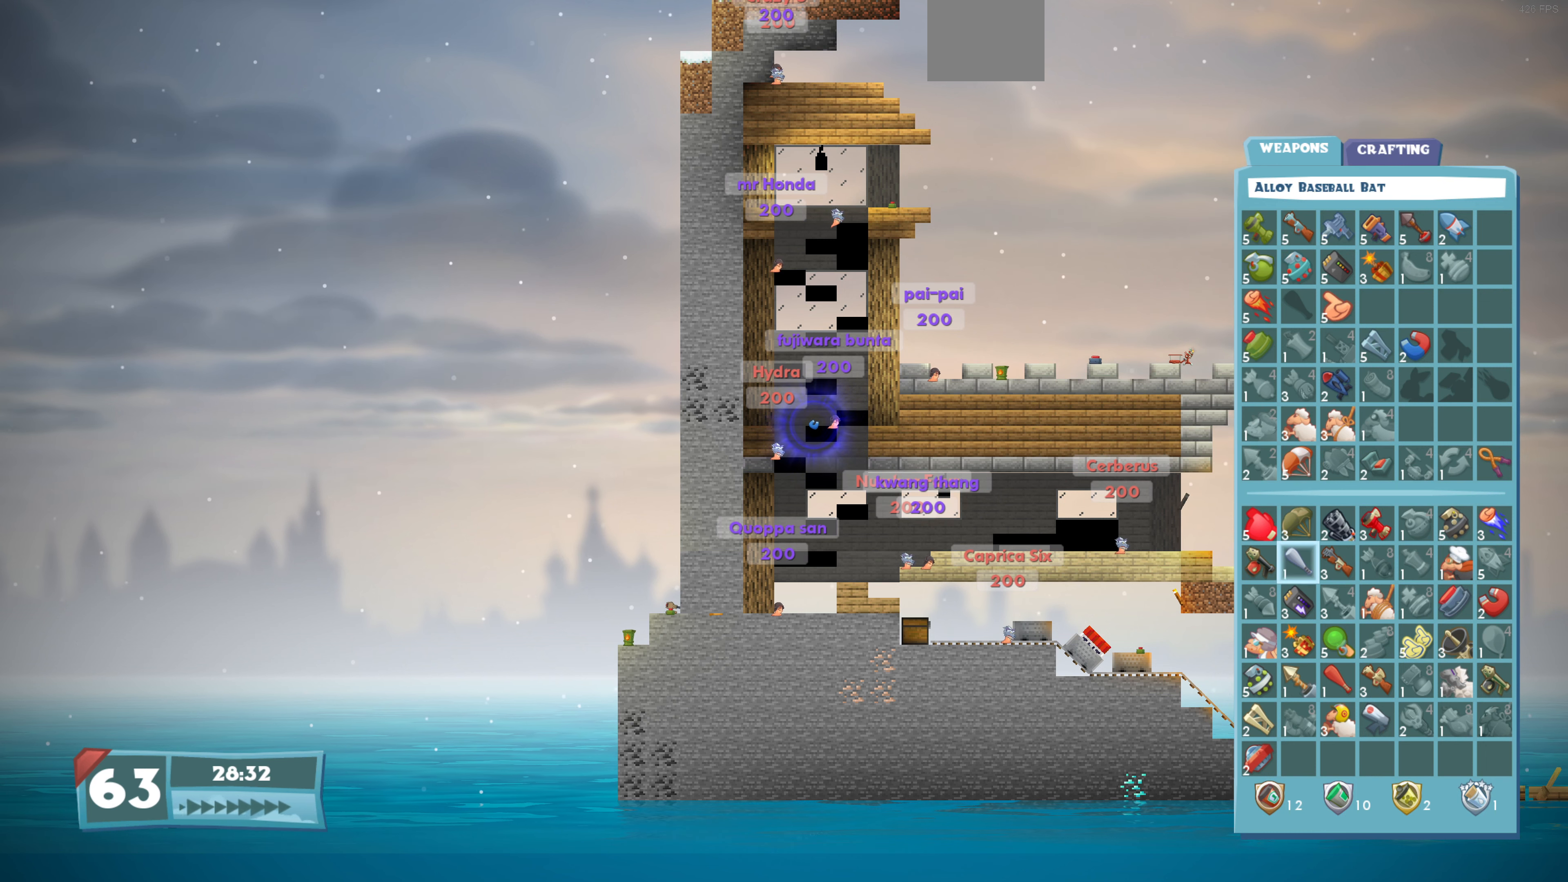
{"buttons": ["CROSS"], "left_stick": "center", "right_stick": "center", "events": [[100, "DPAD_DOWN", "up"], [200, "DPAD_DOWN", "down"], [300, "DPAD_DOWN", "up"], [467, "CROSS", "down"]]}
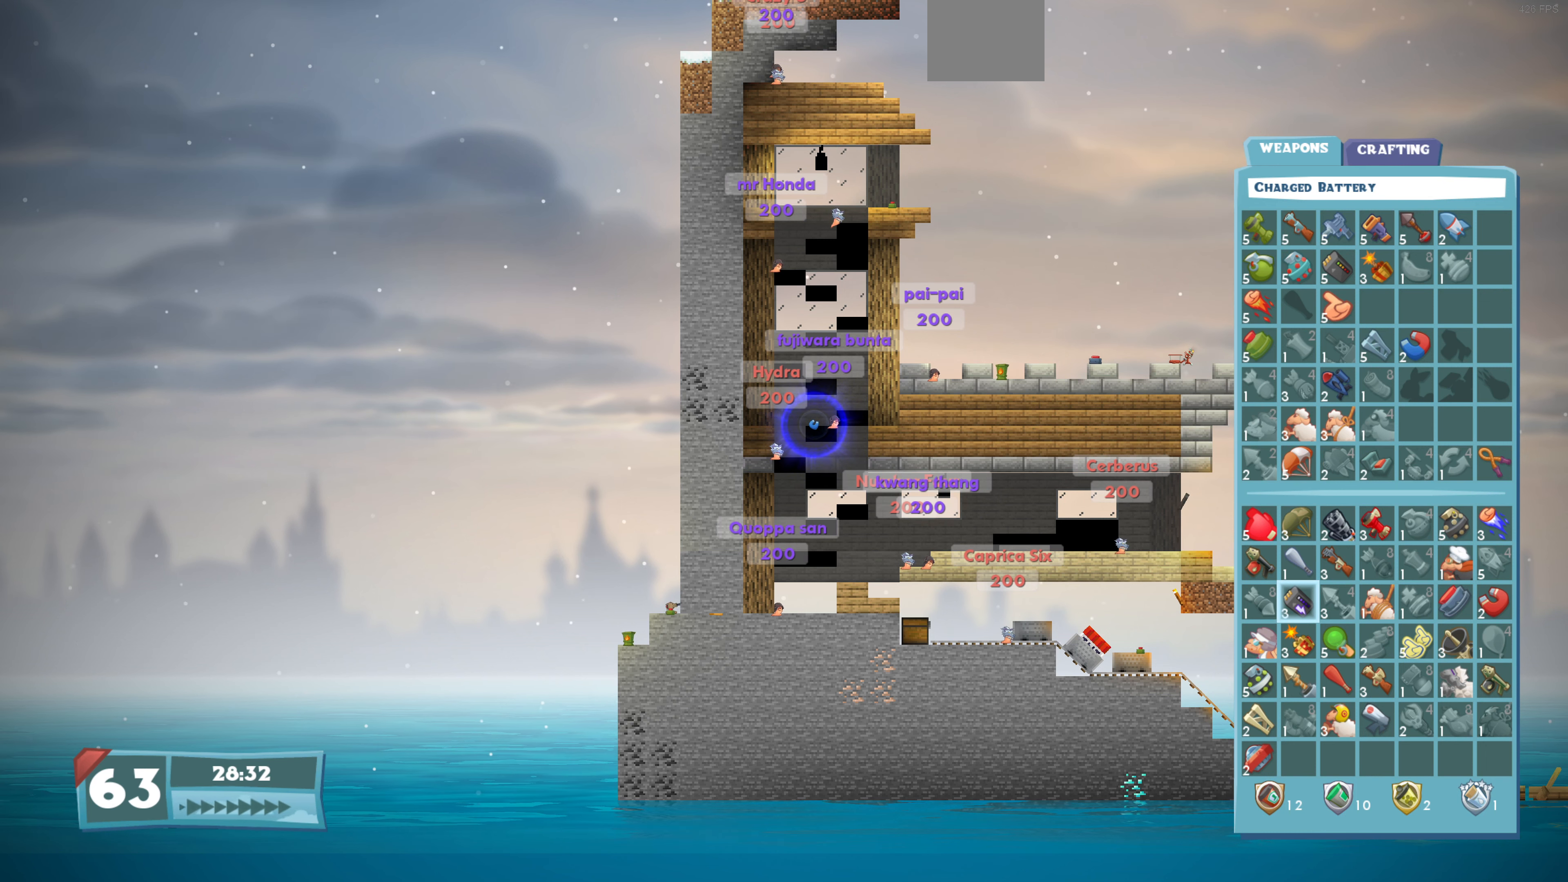
{"buttons": [], "left_stick": "center", "right_stick": "center", "events": [[33, "CROSS", "up"]]}
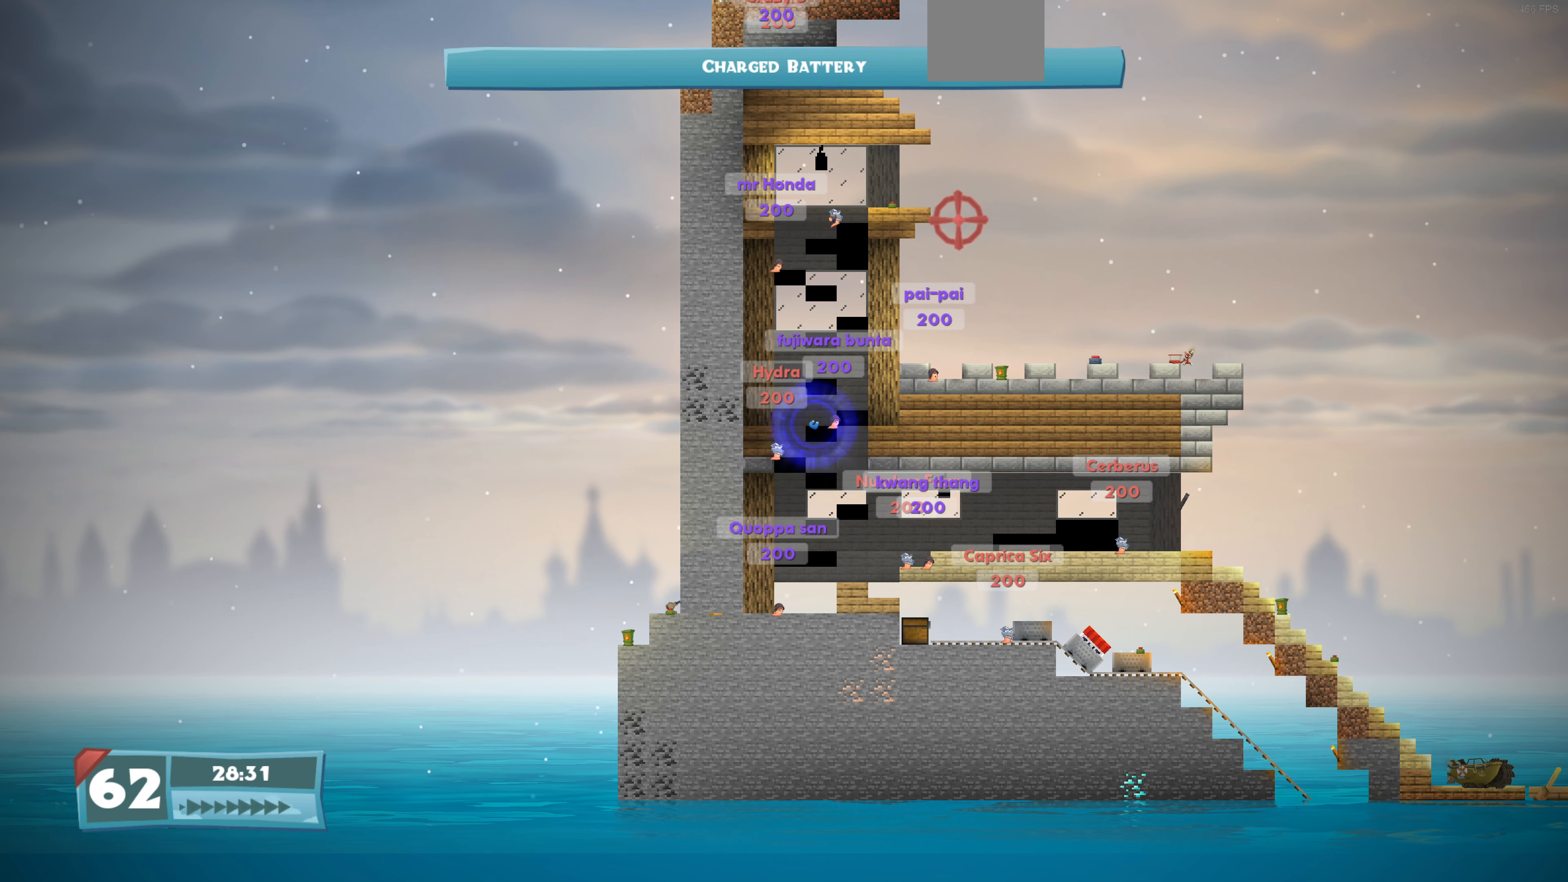
{"buttons": [], "left_stick": "center", "right_stick": "center", "events": []}
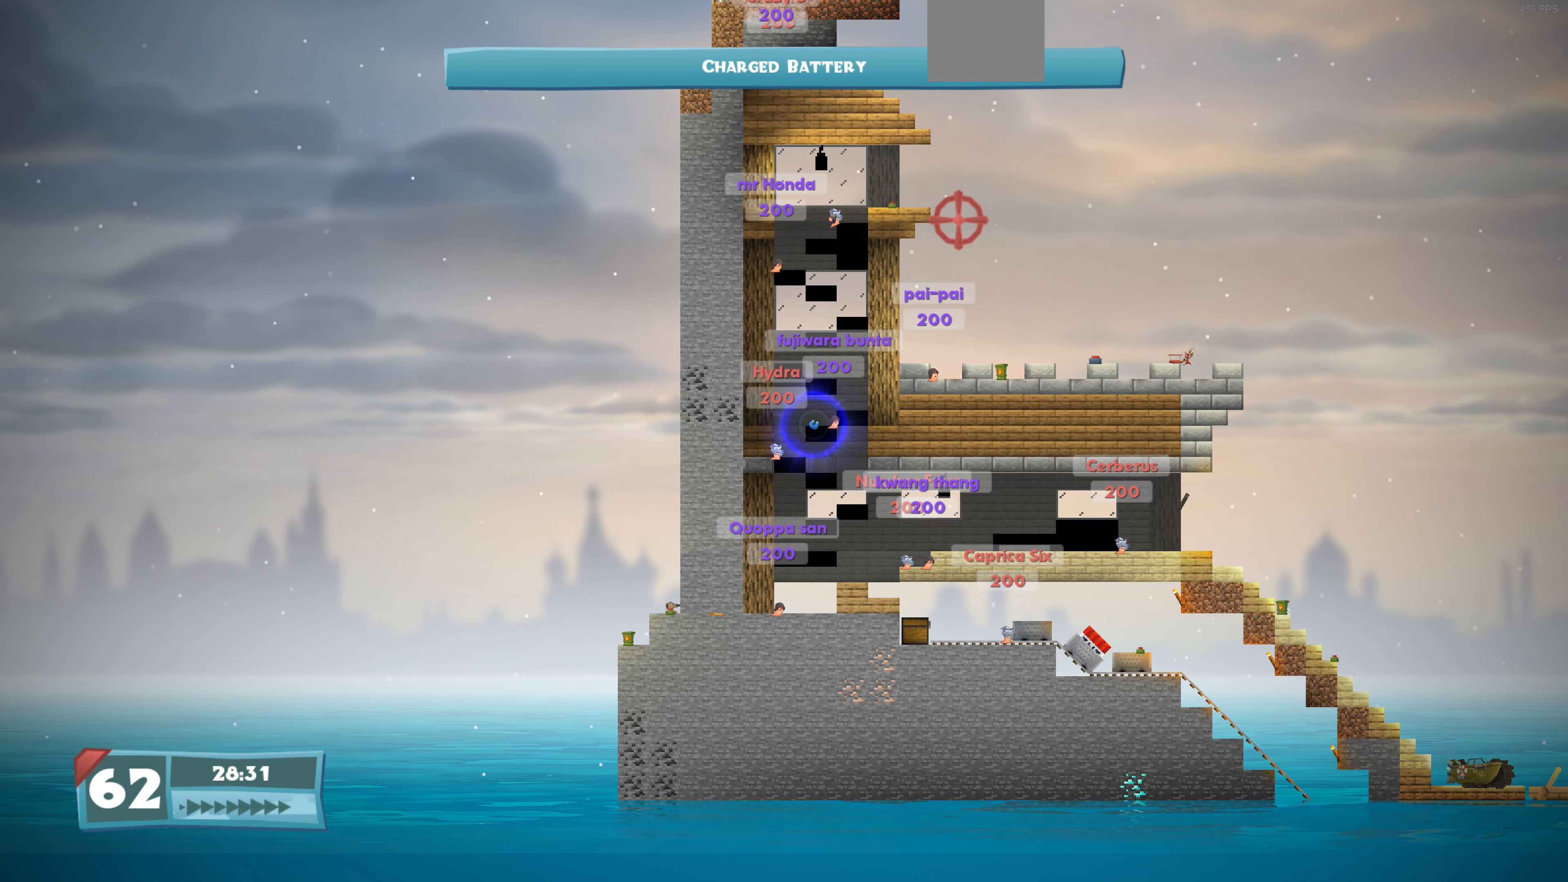
{"buttons": ["DPAD_UP"], "left_stick": "center", "right_stick": "center", "events": [[300, "DPAD_UP", "down"]]}
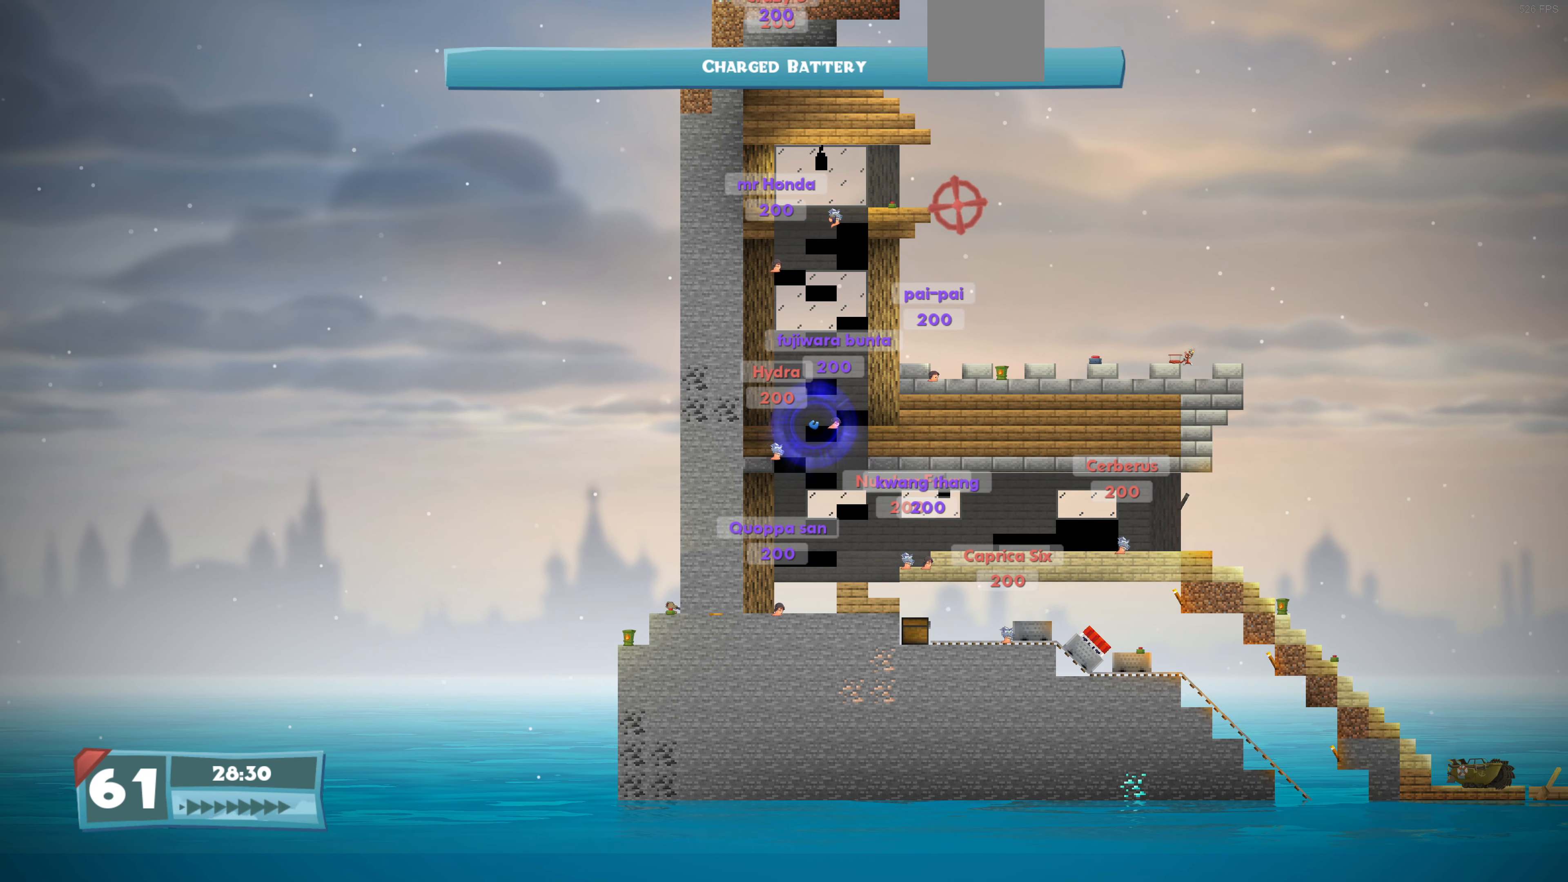
{"buttons": [], "left_stick": "center", "right_stick": "center", "events": [[433, "DPAD_UP", "up"]]}
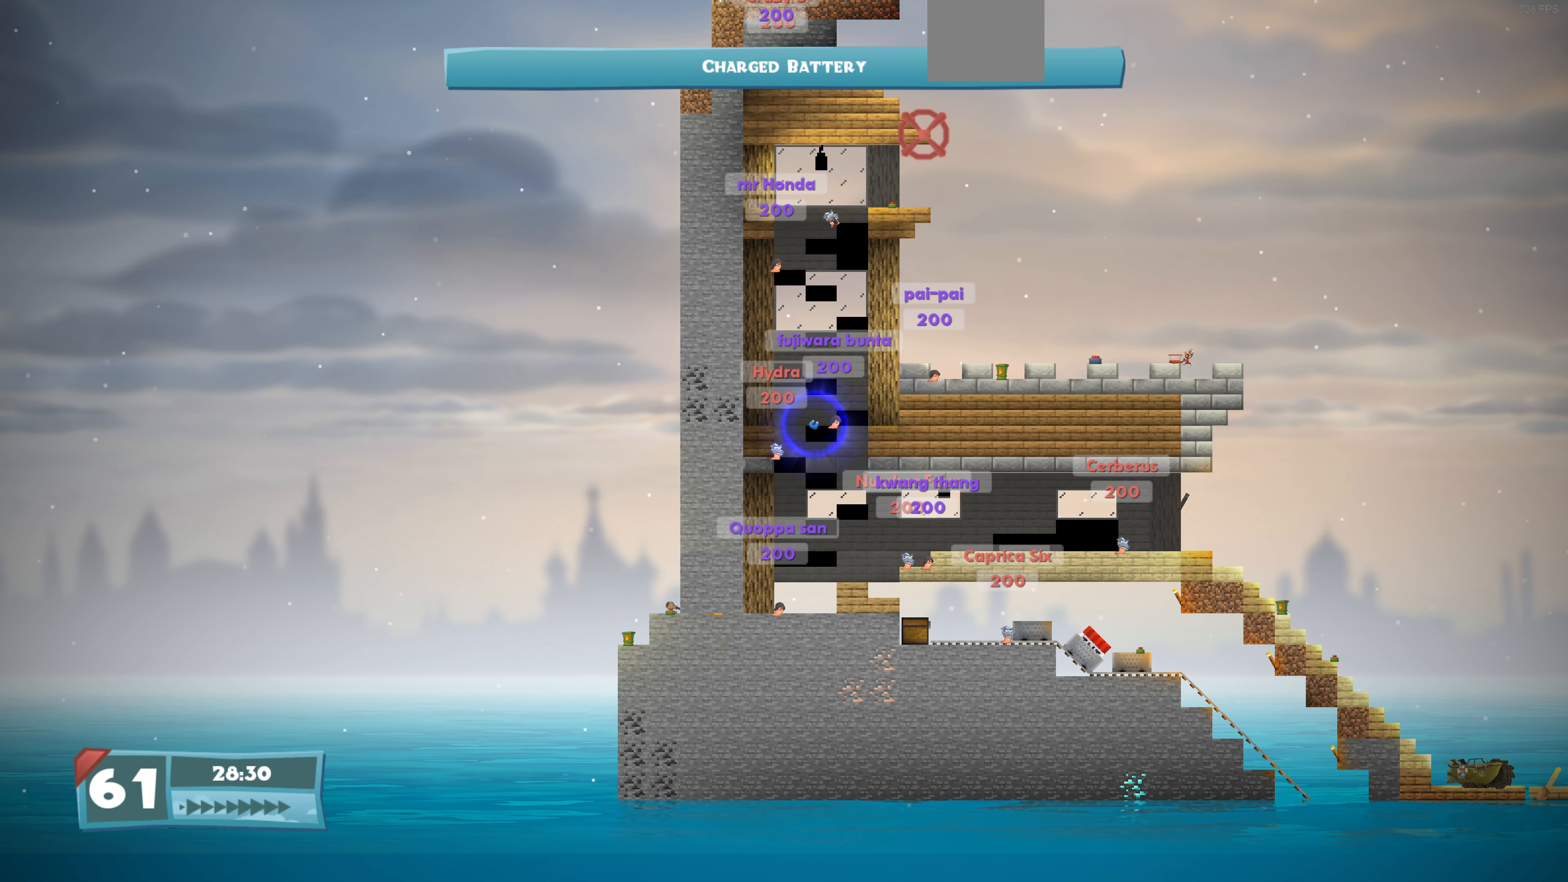
{"buttons": ["DPAD_UP"], "left_stick": "center", "right_stick": "center", "events": [[300, "DPAD_UP", "down"]]}
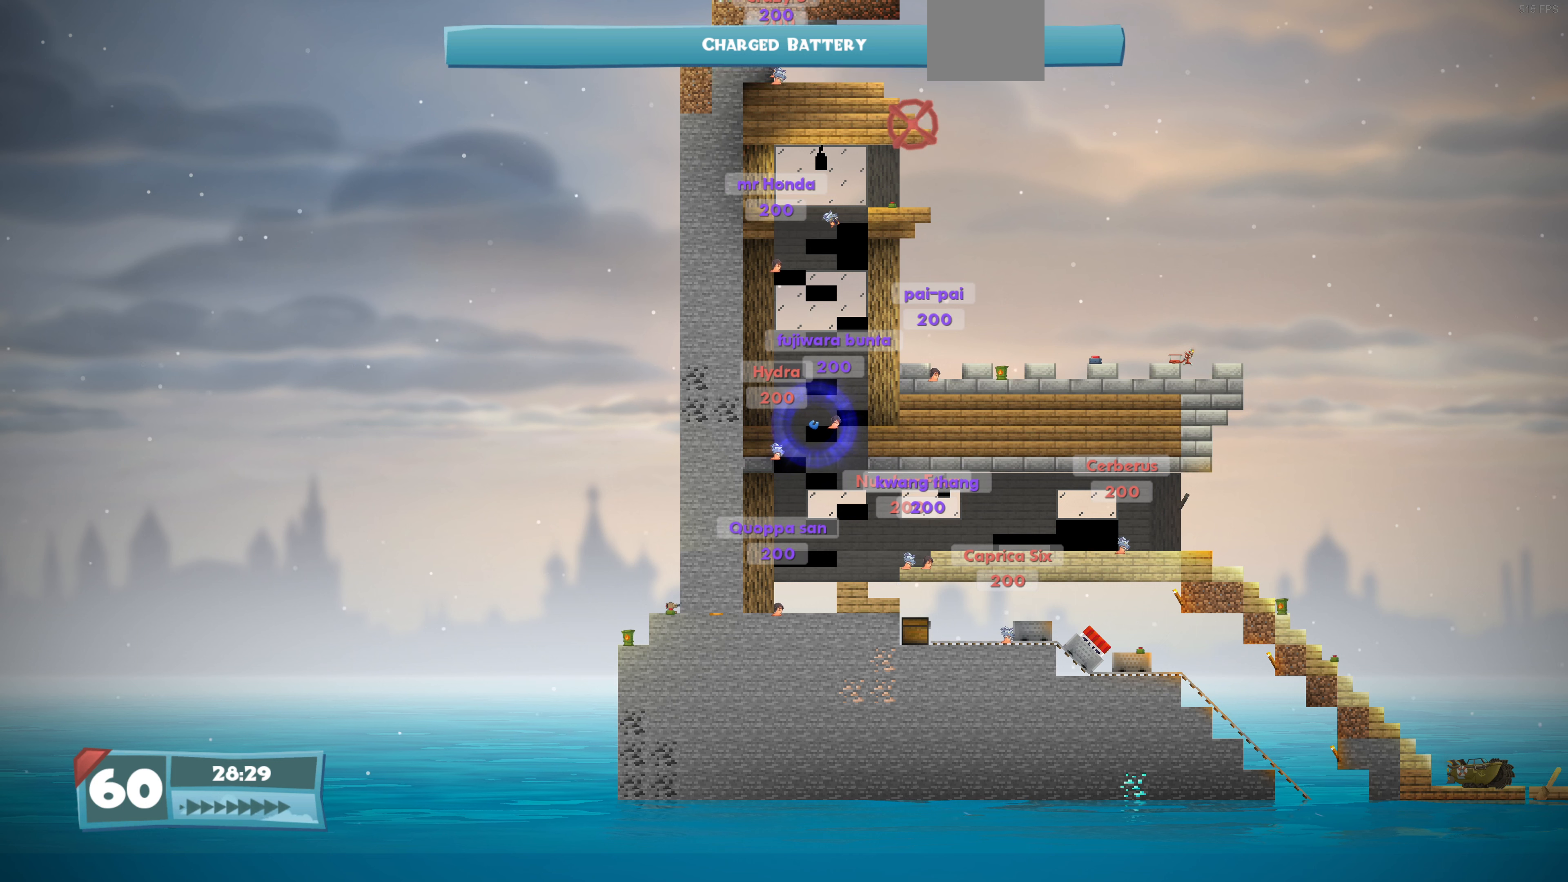
{"buttons": ["DPAD_UP"], "left_stick": "center", "right_stick": "center", "events": [[33, "DPAD_UP", "up"], [333, "DPAD_UP", "down"]]}
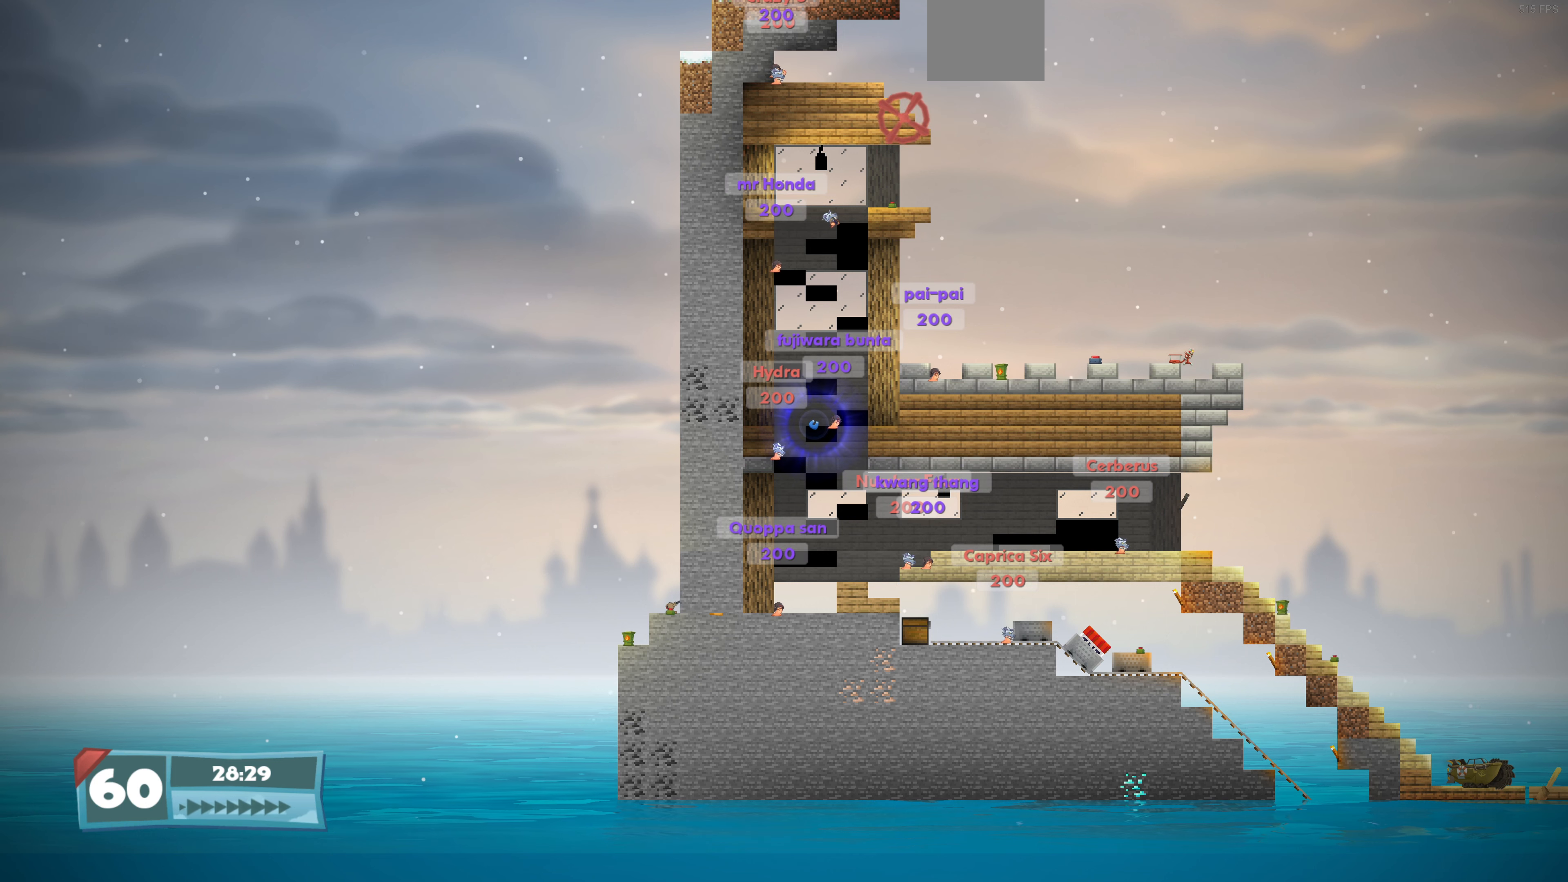
{"buttons": ["CROSS"], "left_stick": "center", "right_stick": "center", "events": [[200, "DPAD_UP", "up"], [466, "CROSS", "down"]]}
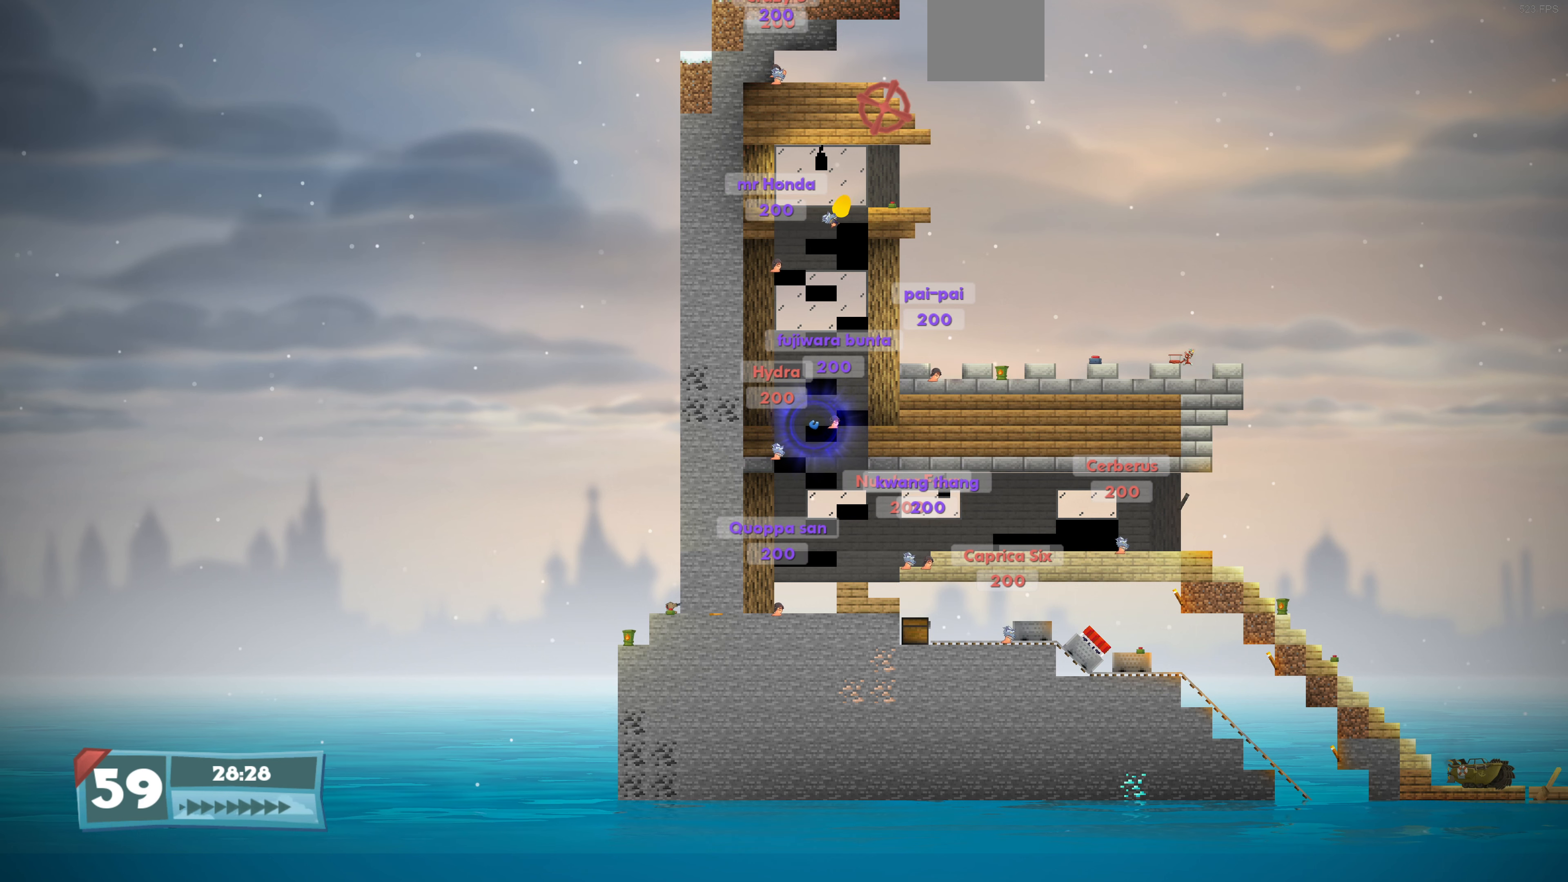
{"buttons": [], "left_stick": "center", "right_stick": "center", "events": [[366, "CROSS", "up"]]}
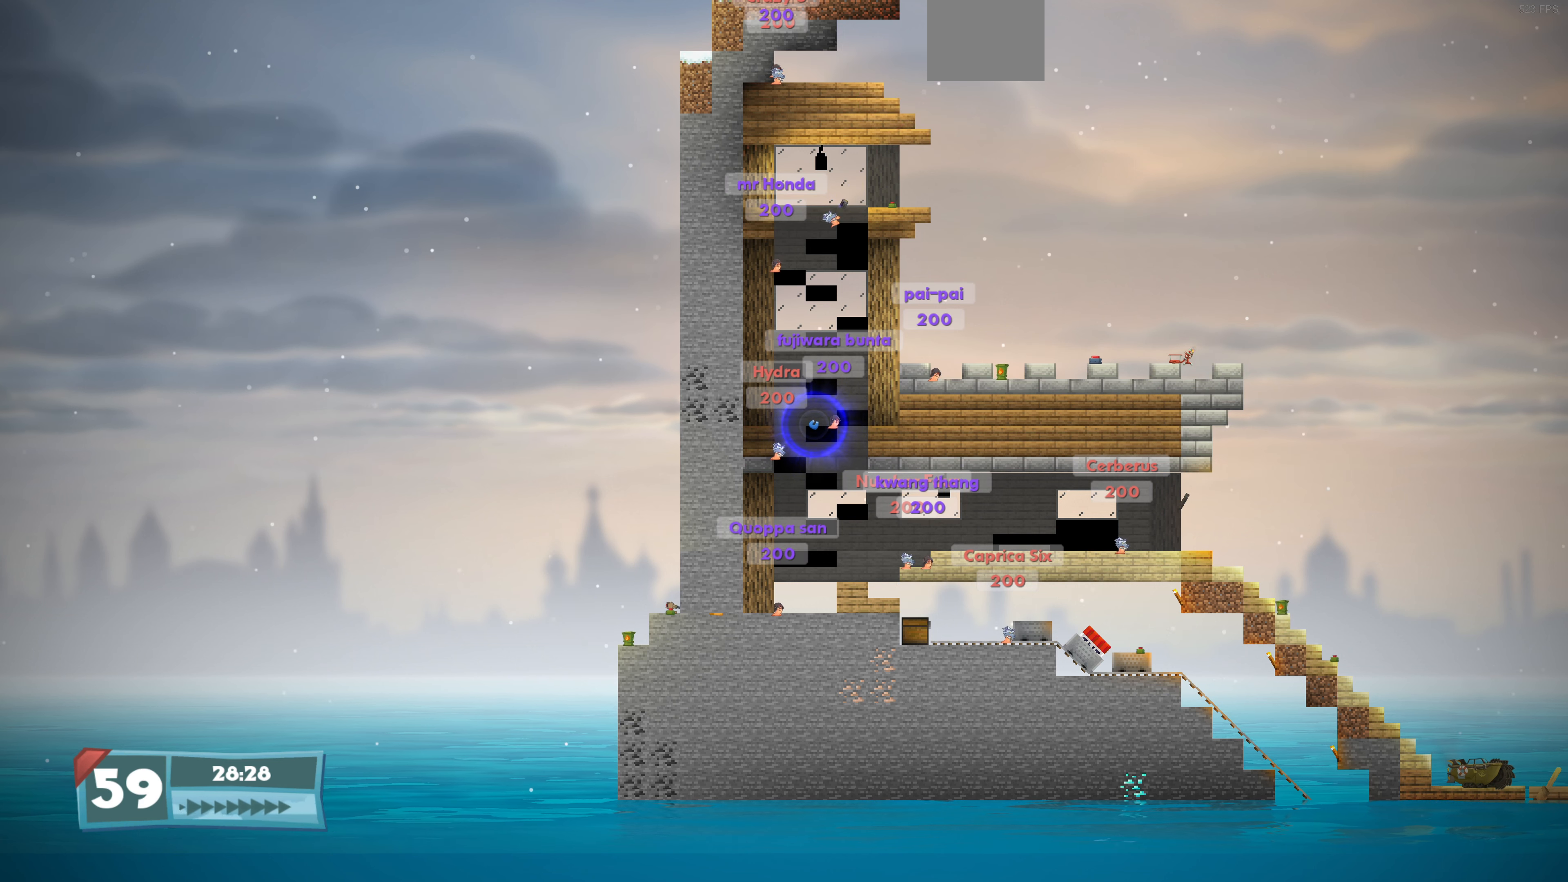
{"buttons": ["DPAD_LEFT"], "left_stick": "center", "right_stick": "center", "events": [[133, "DPAD_LEFT", "down"]]}
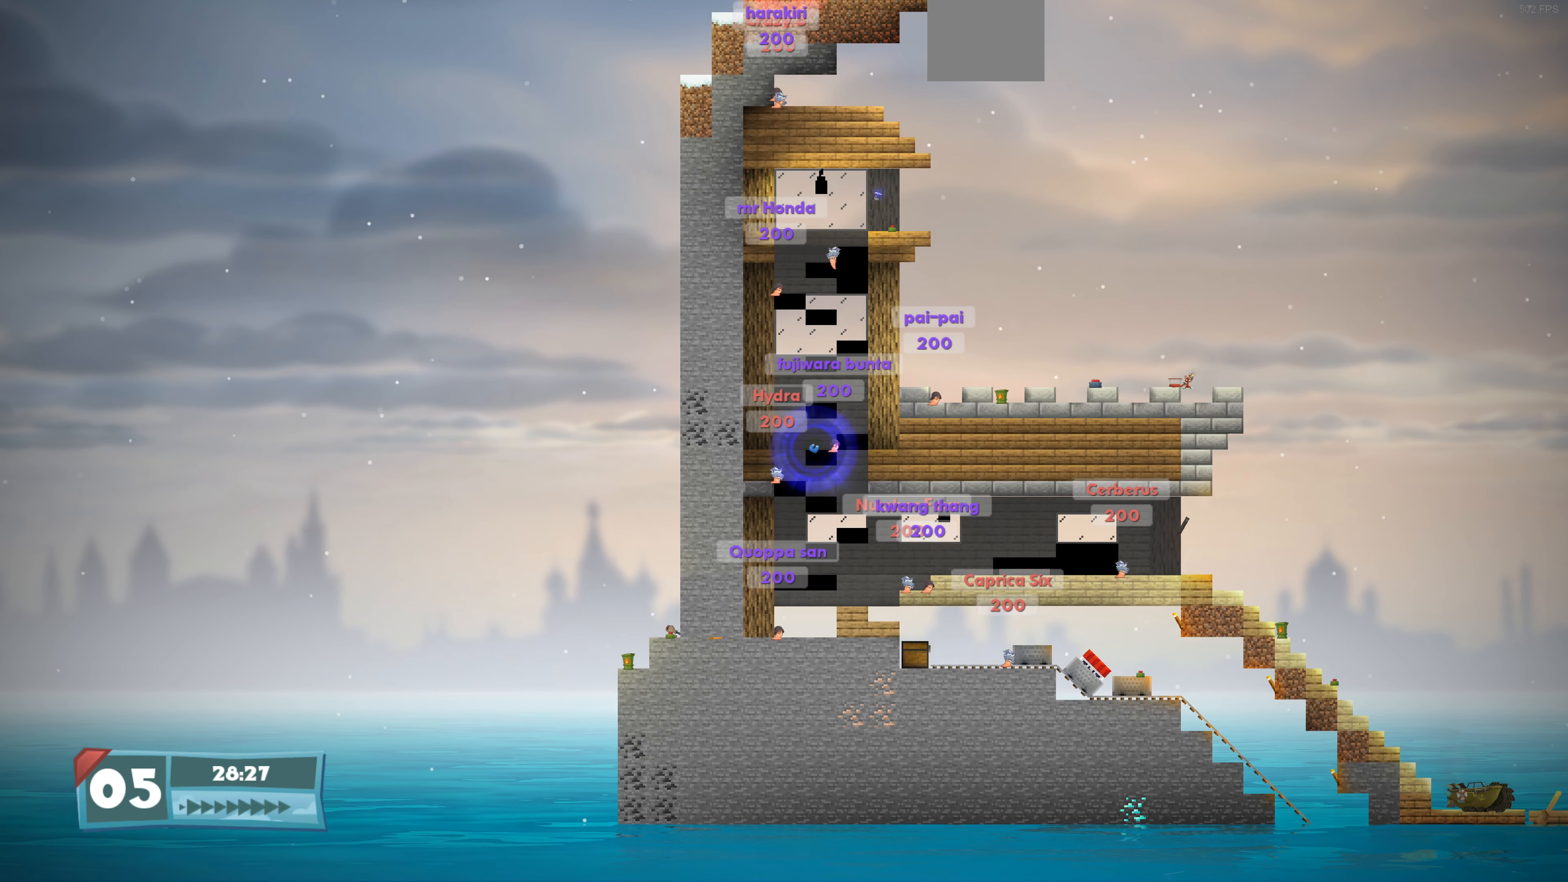
{"buttons": ["DPAD_LEFT"], "left_stick": "center", "right_stick": "center", "events": []}
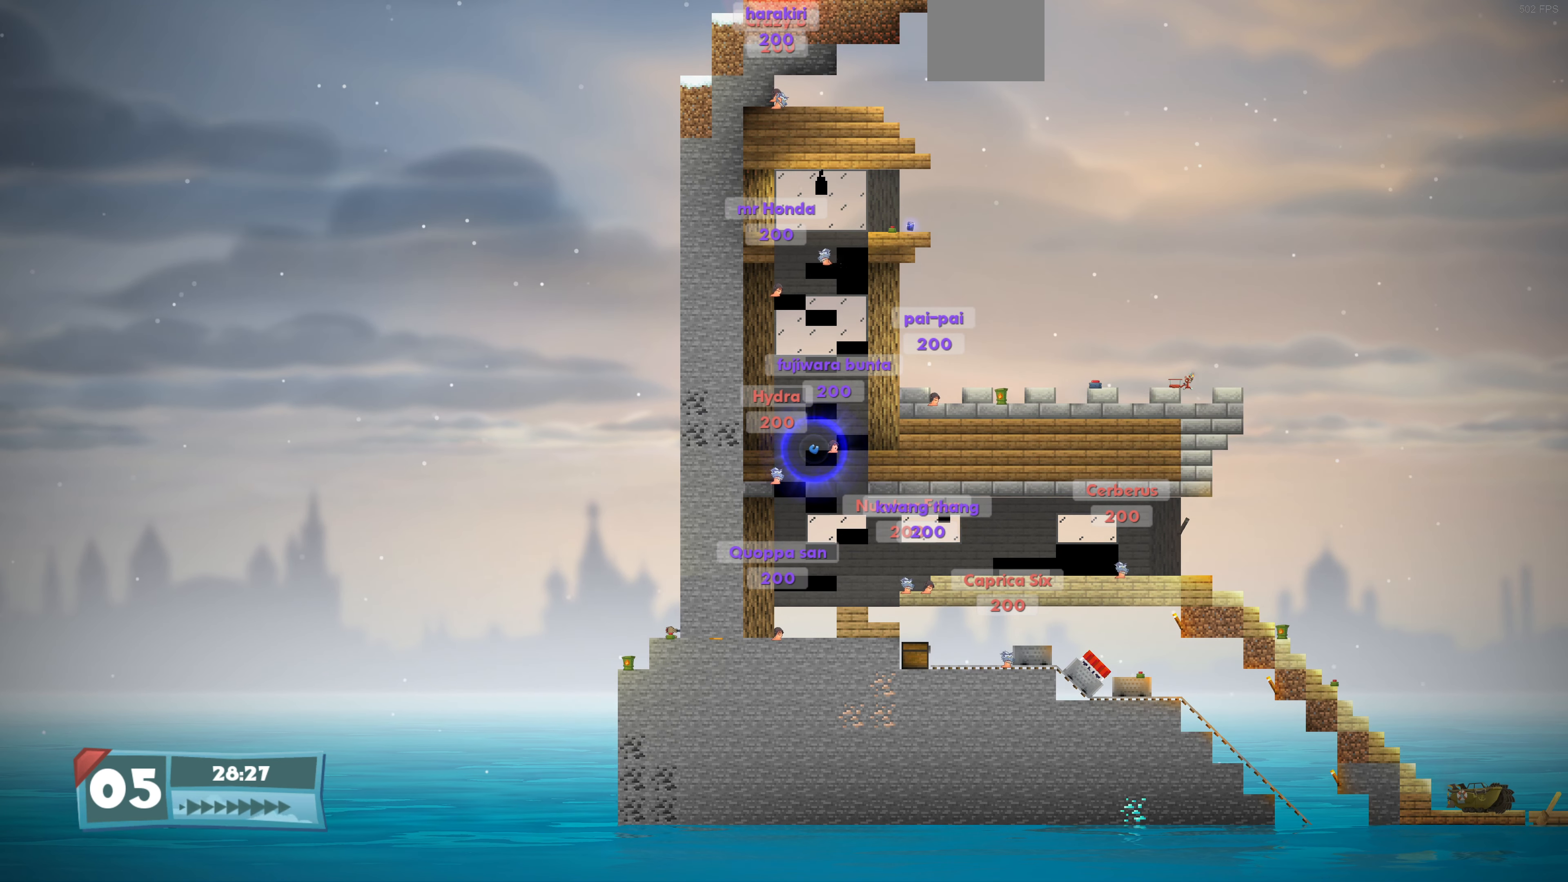
{"buttons": ["DPAD_LEFT"], "left_stick": "center", "right_stick": "center", "events": []}
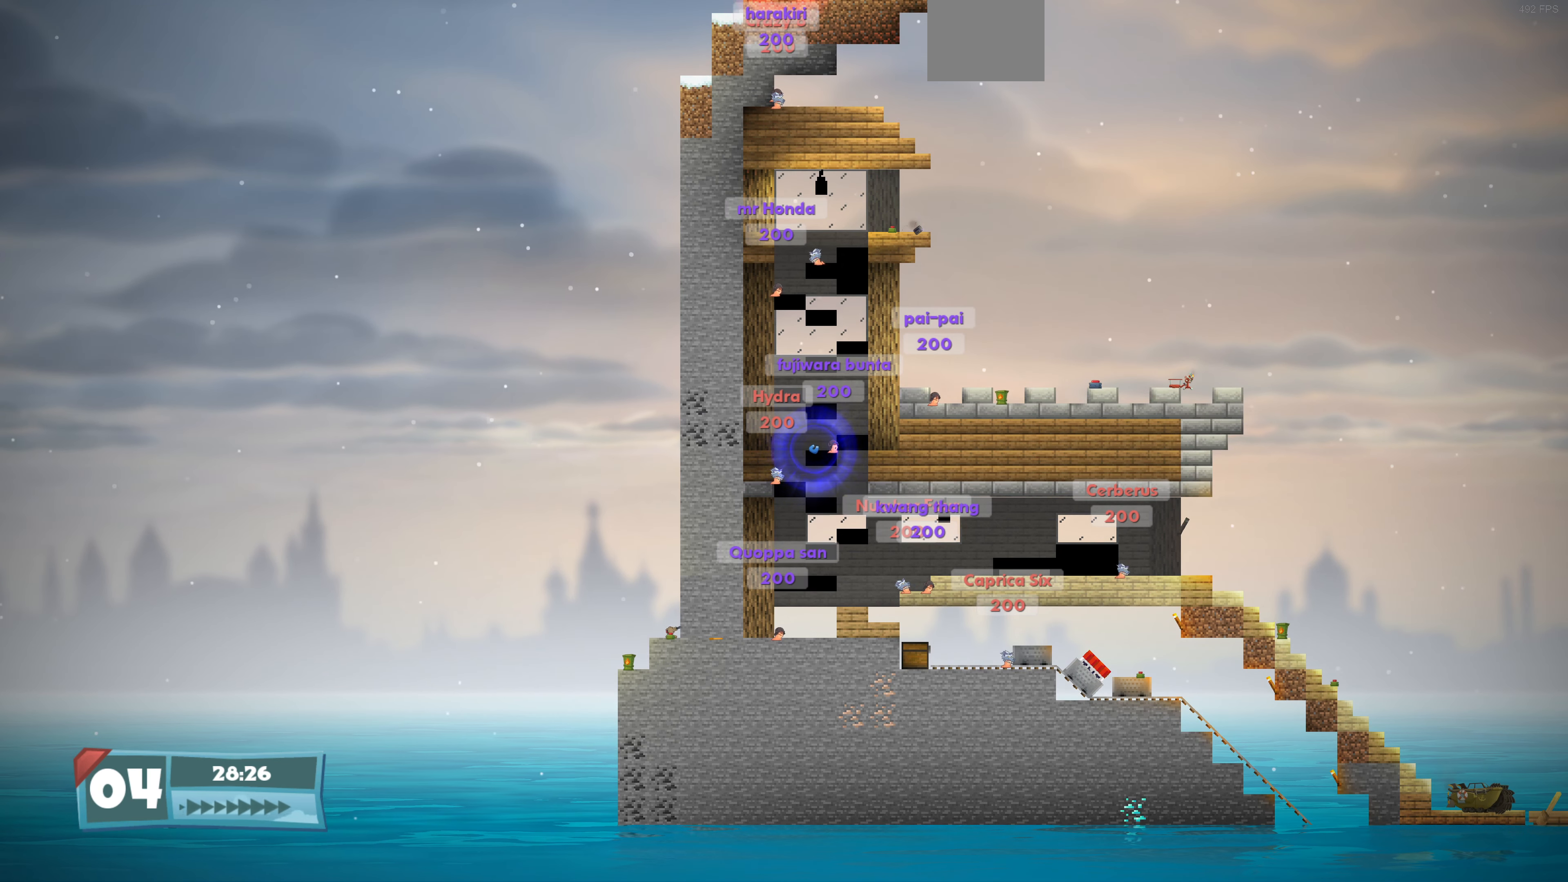
{"buttons": ["DPAD_LEFT"], "left_stick": "center", "right_stick": "center", "events": []}
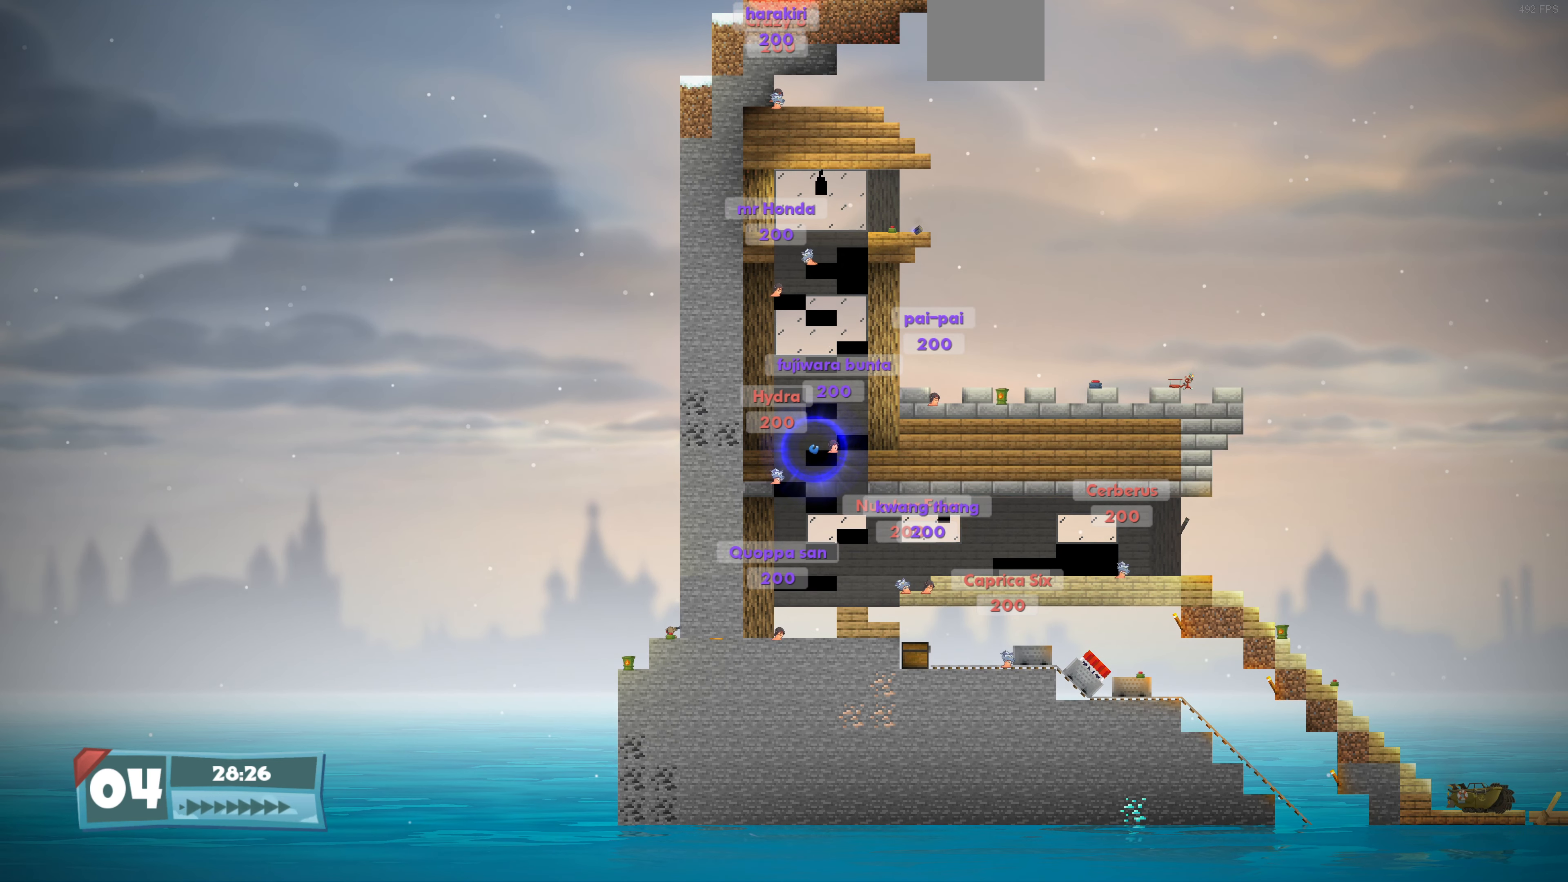
{"buttons": ["DPAD_LEFT"], "left_stick": "center", "right_stick": "center", "events": []}
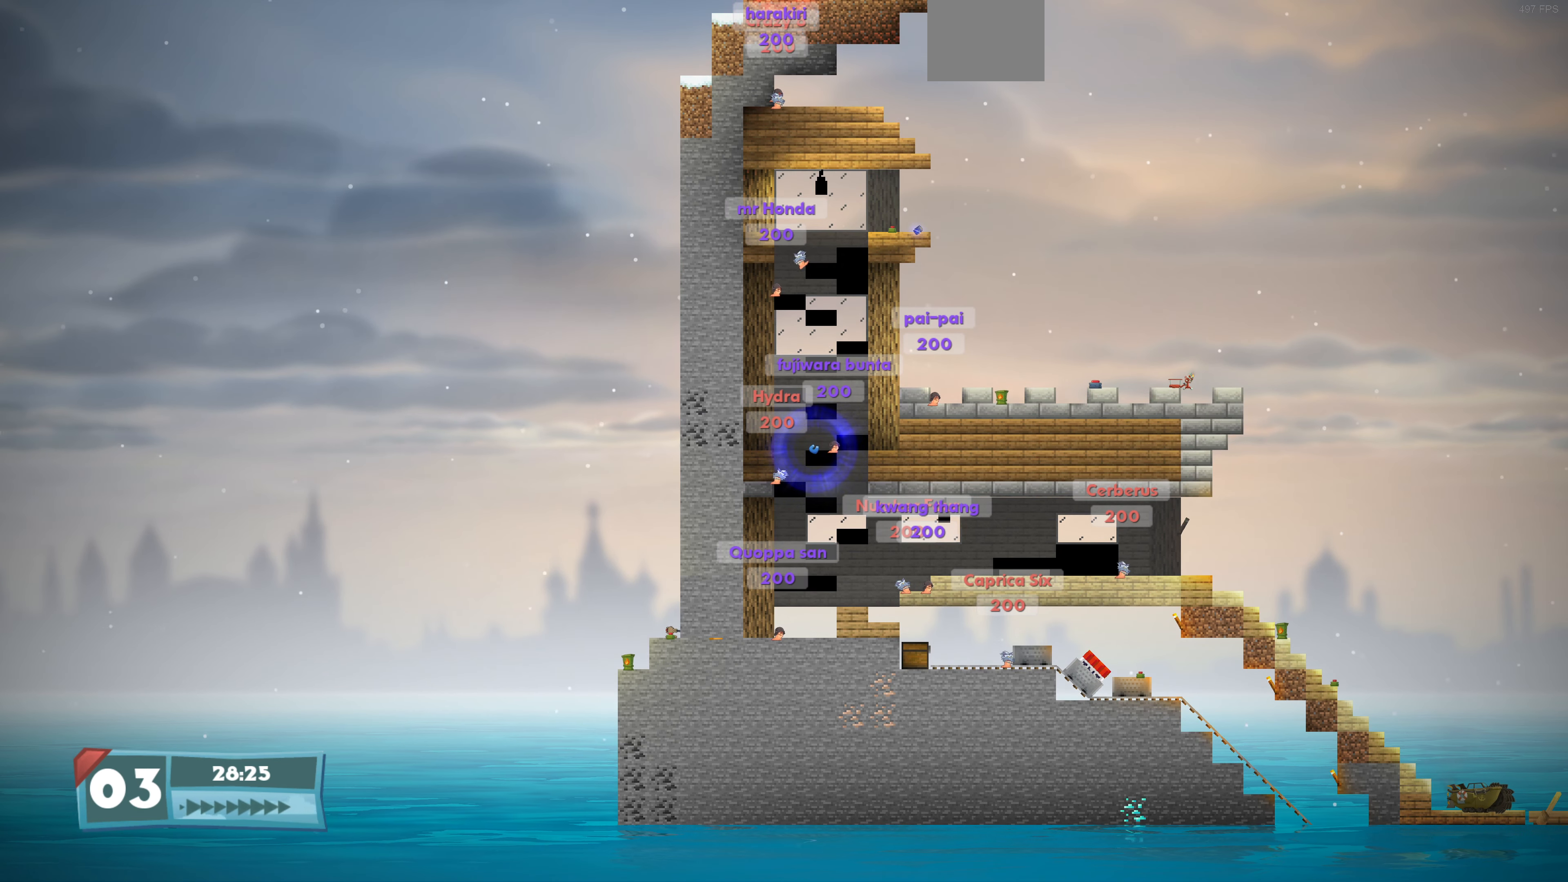
{"buttons": ["DPAD_LEFT"], "left_stick": "center", "right_stick": "center", "events": []}
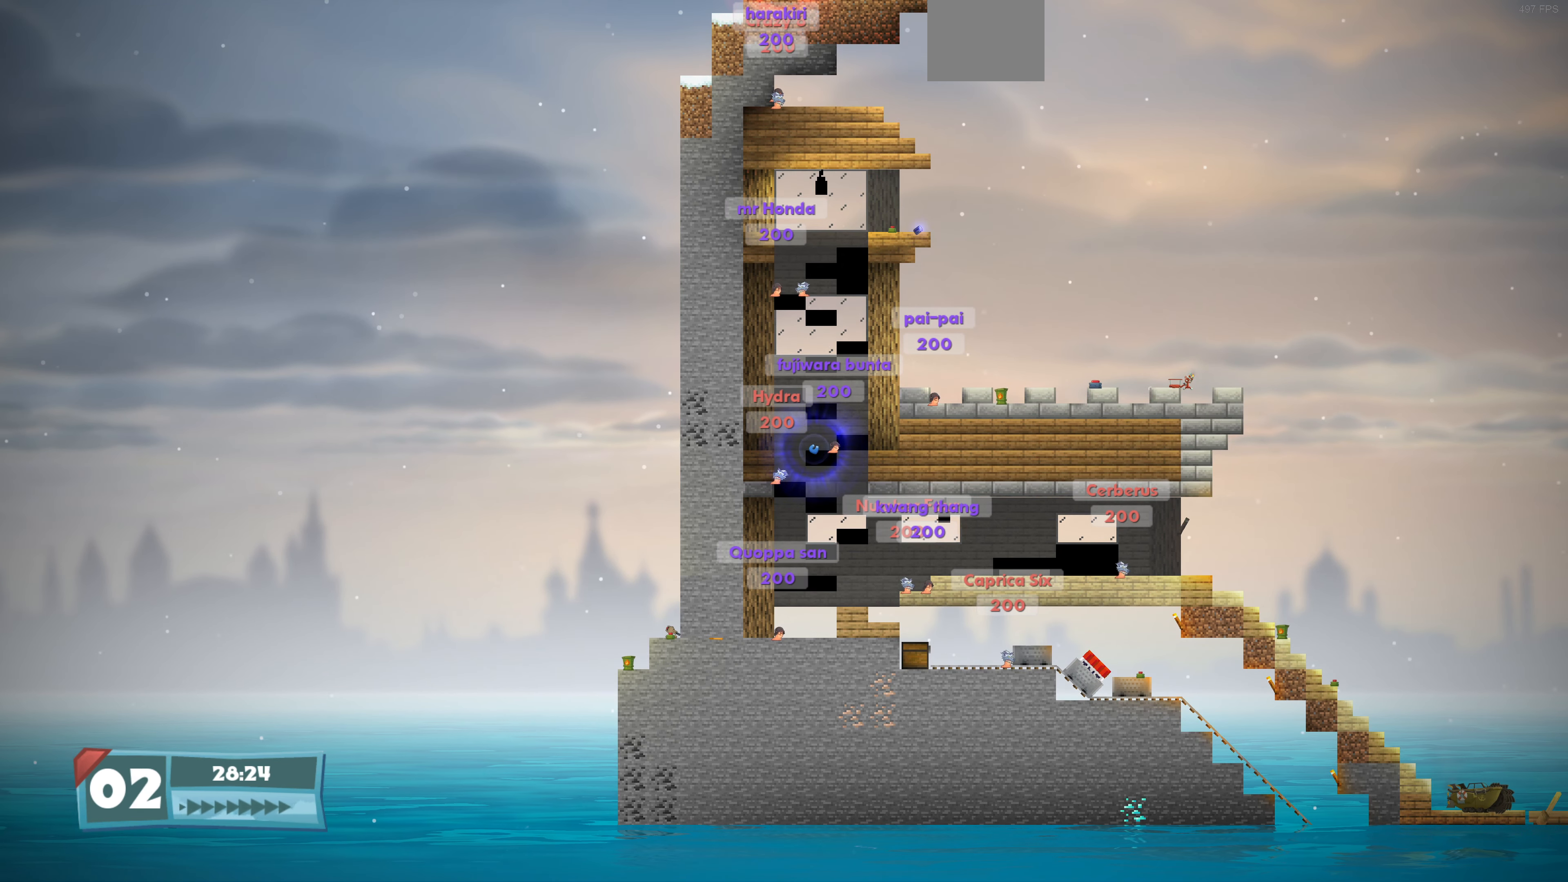
{"buttons": ["DPAD_LEFT"], "left_stick": "center", "right_stick": "center", "events": []}
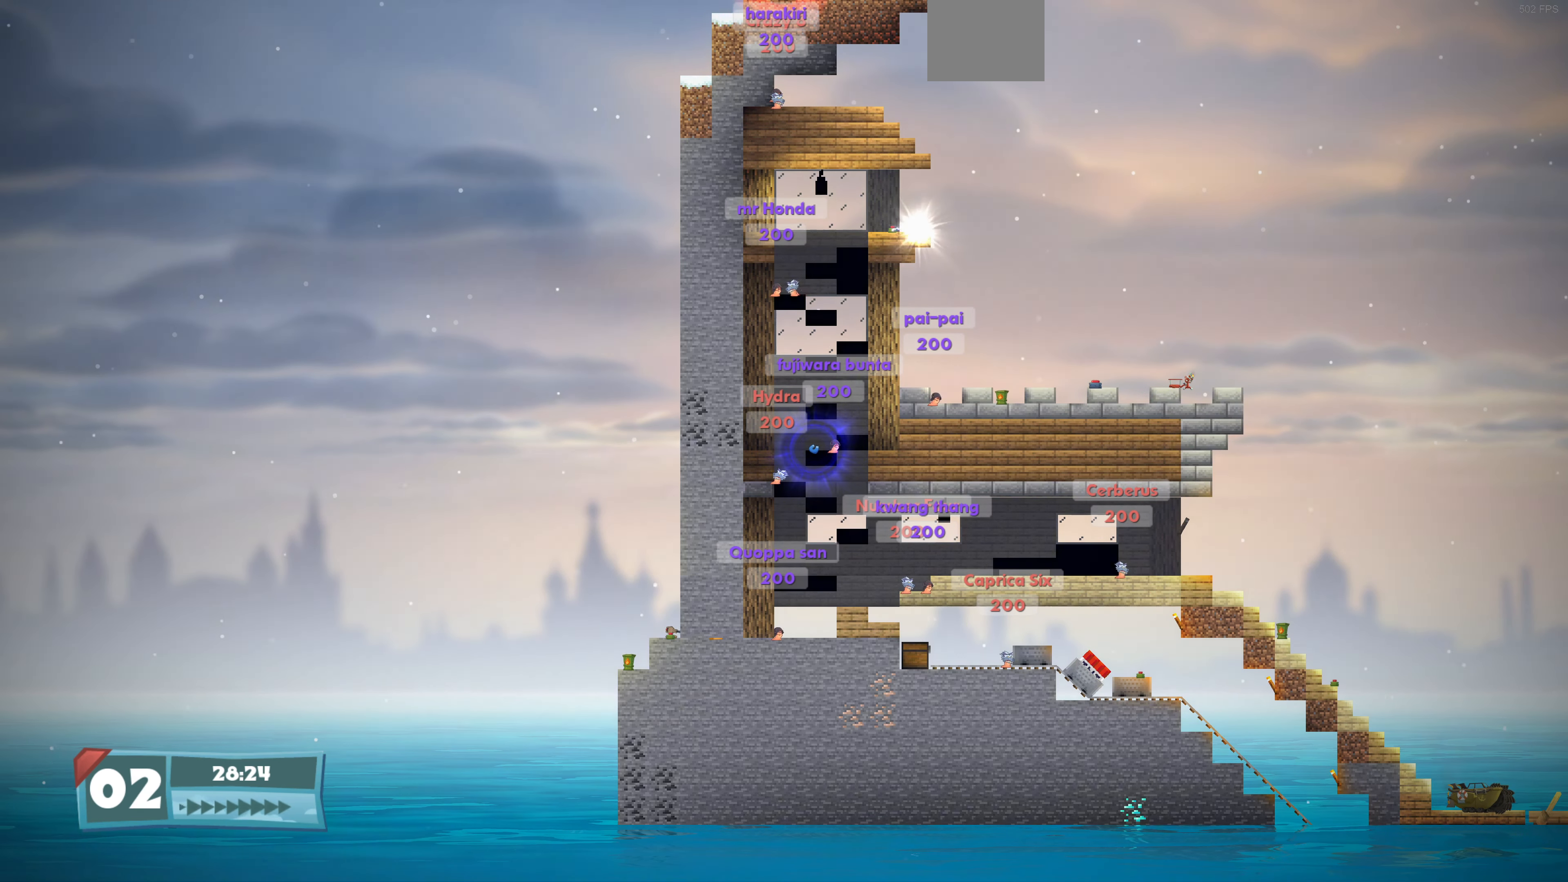
{"buttons": ["DPAD_LEFT"], "left_stick": "center", "right_stick": "center", "events": []}
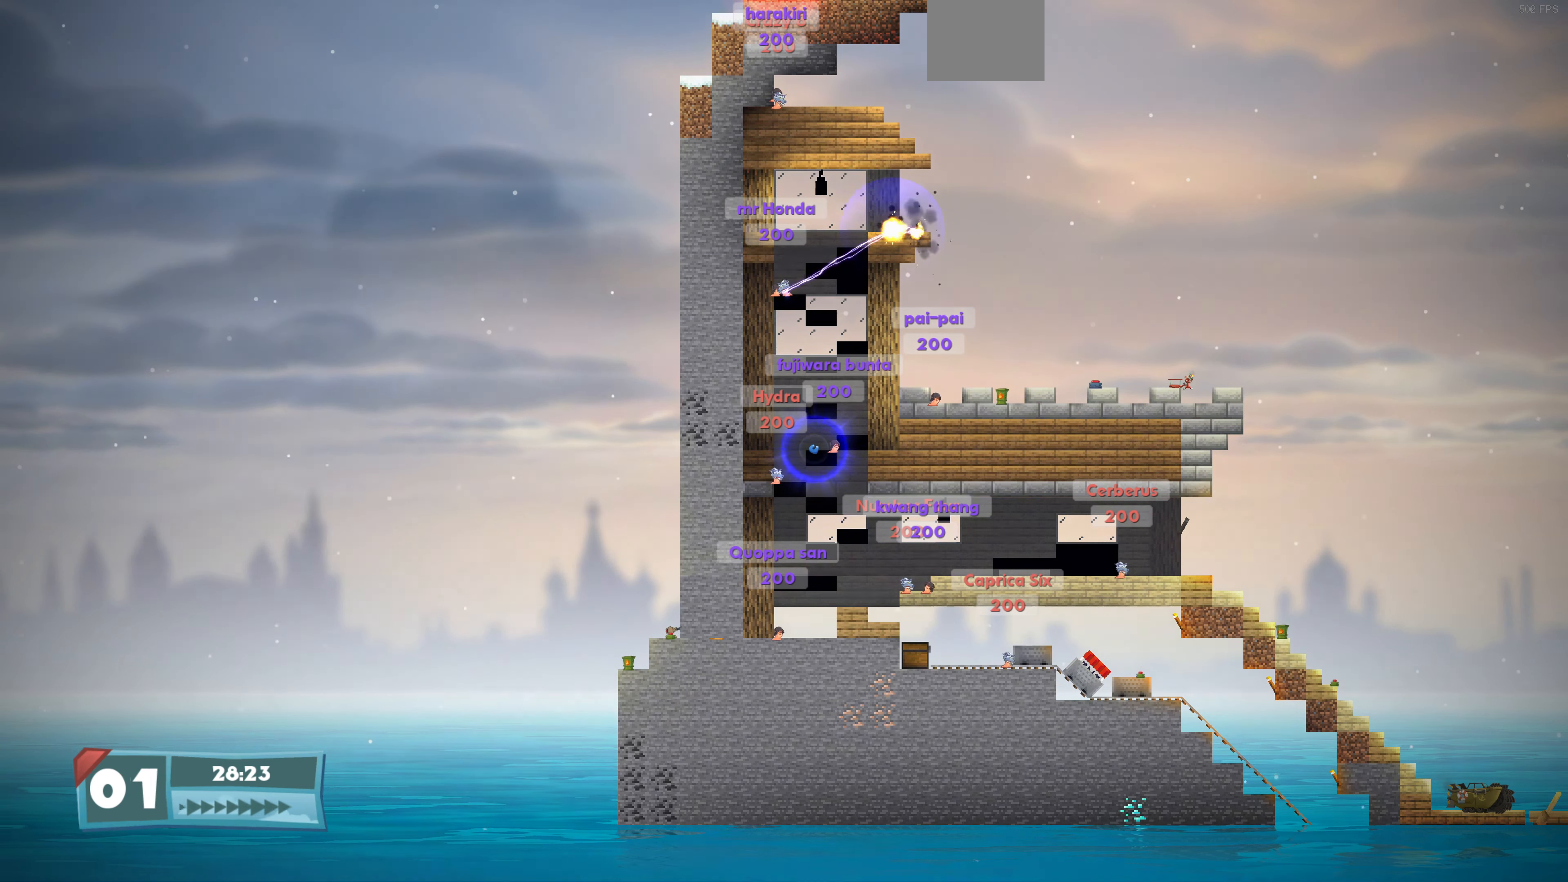
{"buttons": [], "left_stick": "center", "right_stick": "center", "events": [[267, "DPAD_LEFT", "up"]]}